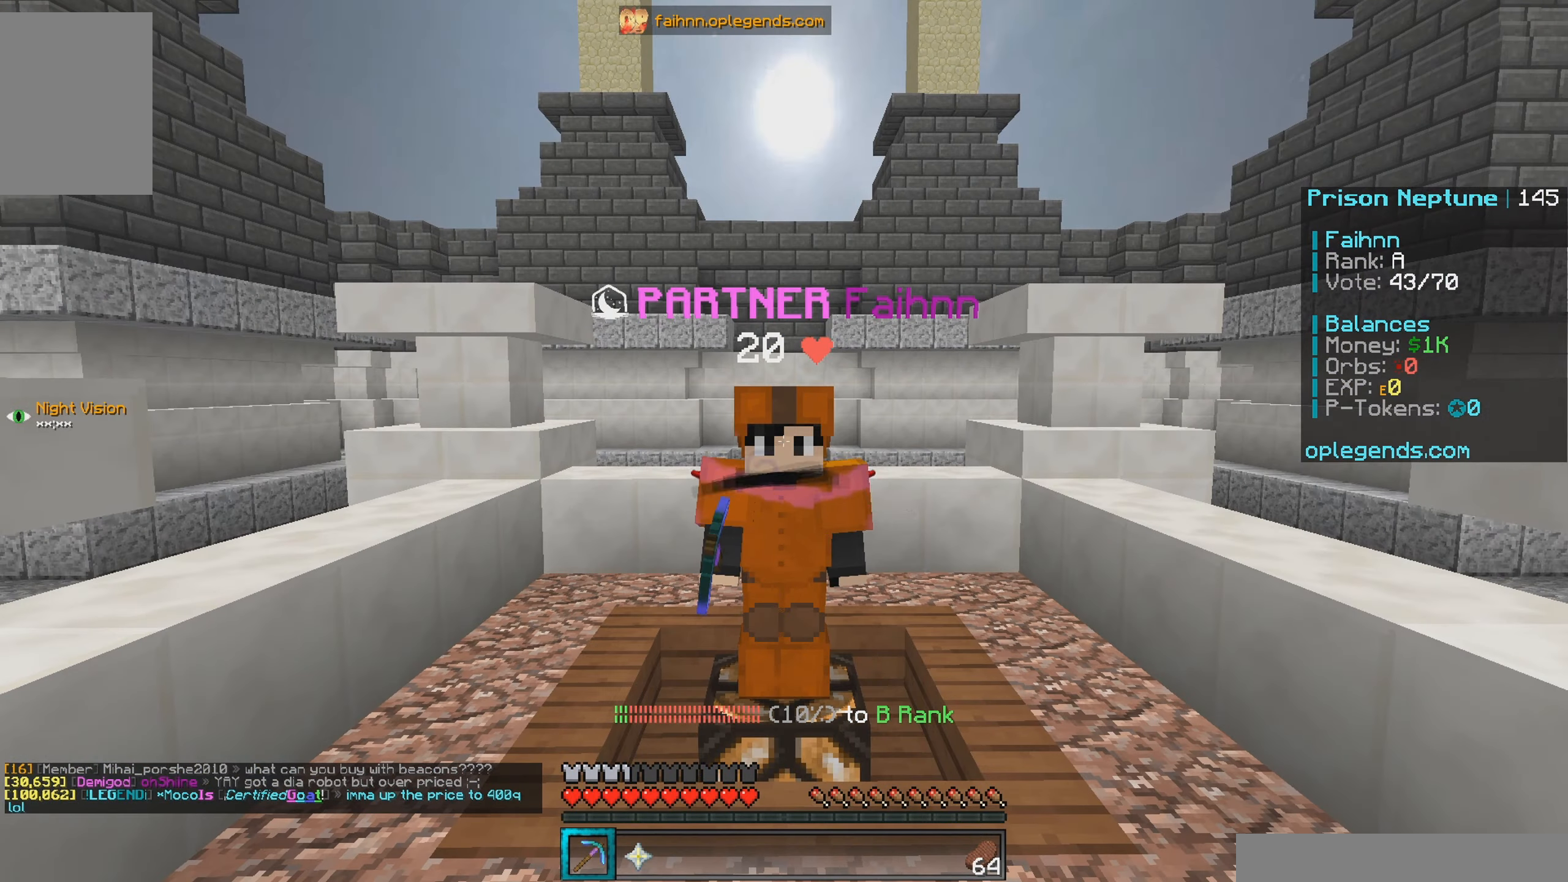
Gameplay with keyboard and mouse; each line is a JSON object with the keys and mouse buttons held at the frame after it. "events" lists presses ("down") and releases ("up") of "a", "d", "s", "w", "mouse_left" and "mouse_right" between this image and that frame as [ms after this image, input, new state], when the widget could be followed in between. "mouse_left", "mouse_right" = the "left", "right" buttons of the "mouse" list. No other keys are recorded. Fast repeated clicks can show as one long hold. Mouse movement is not recorded.
{"keys": ["w"], "mouse": [], "events": [[34, "w", "down"]]}
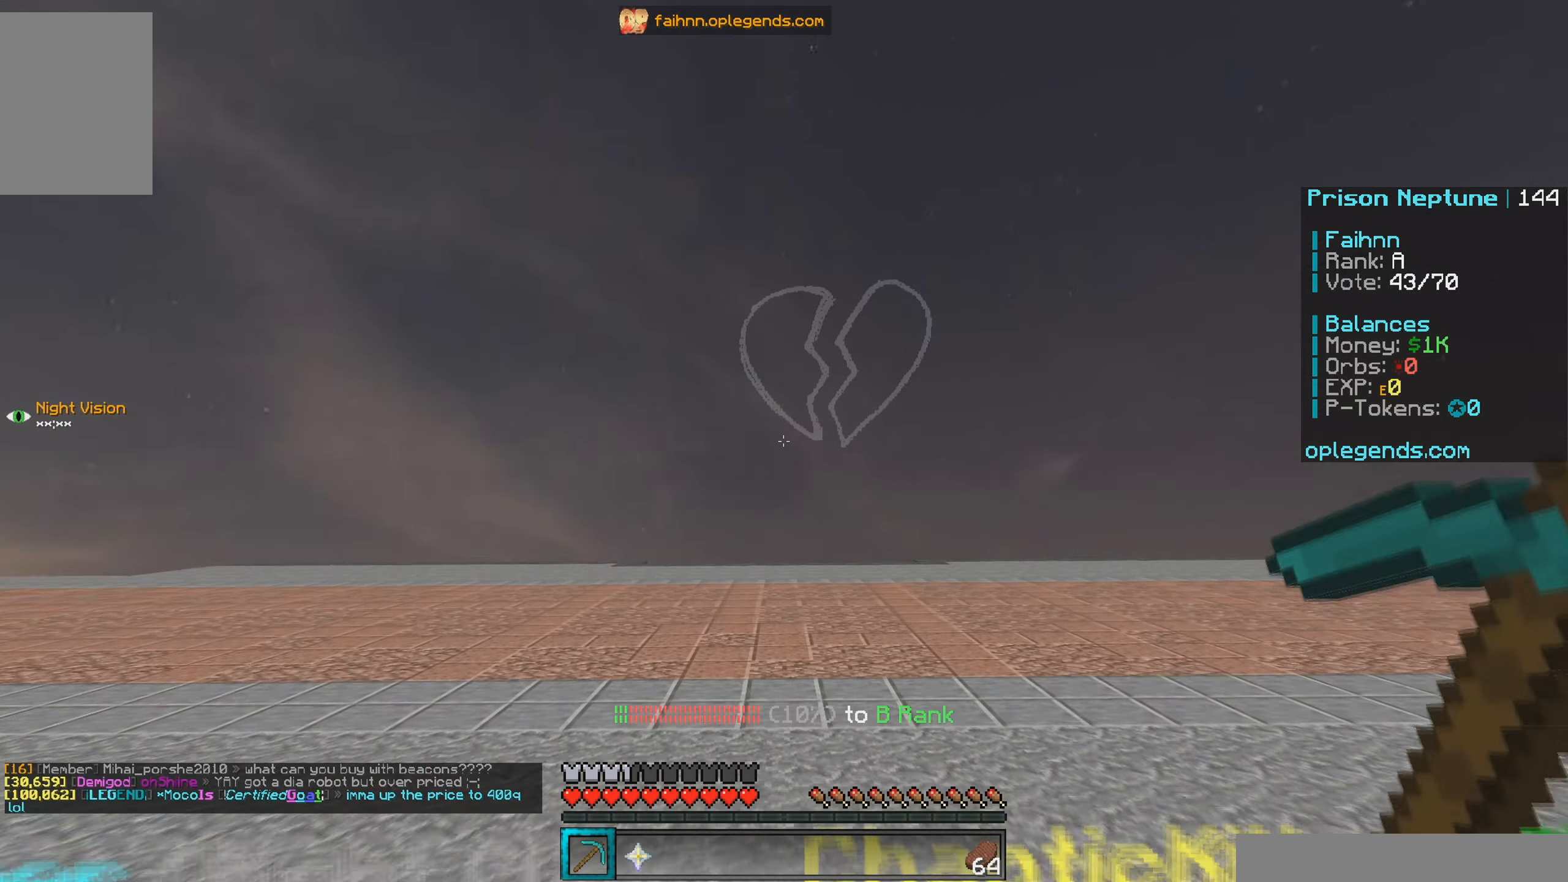
{"keys": ["w"], "mouse": [], "events": []}
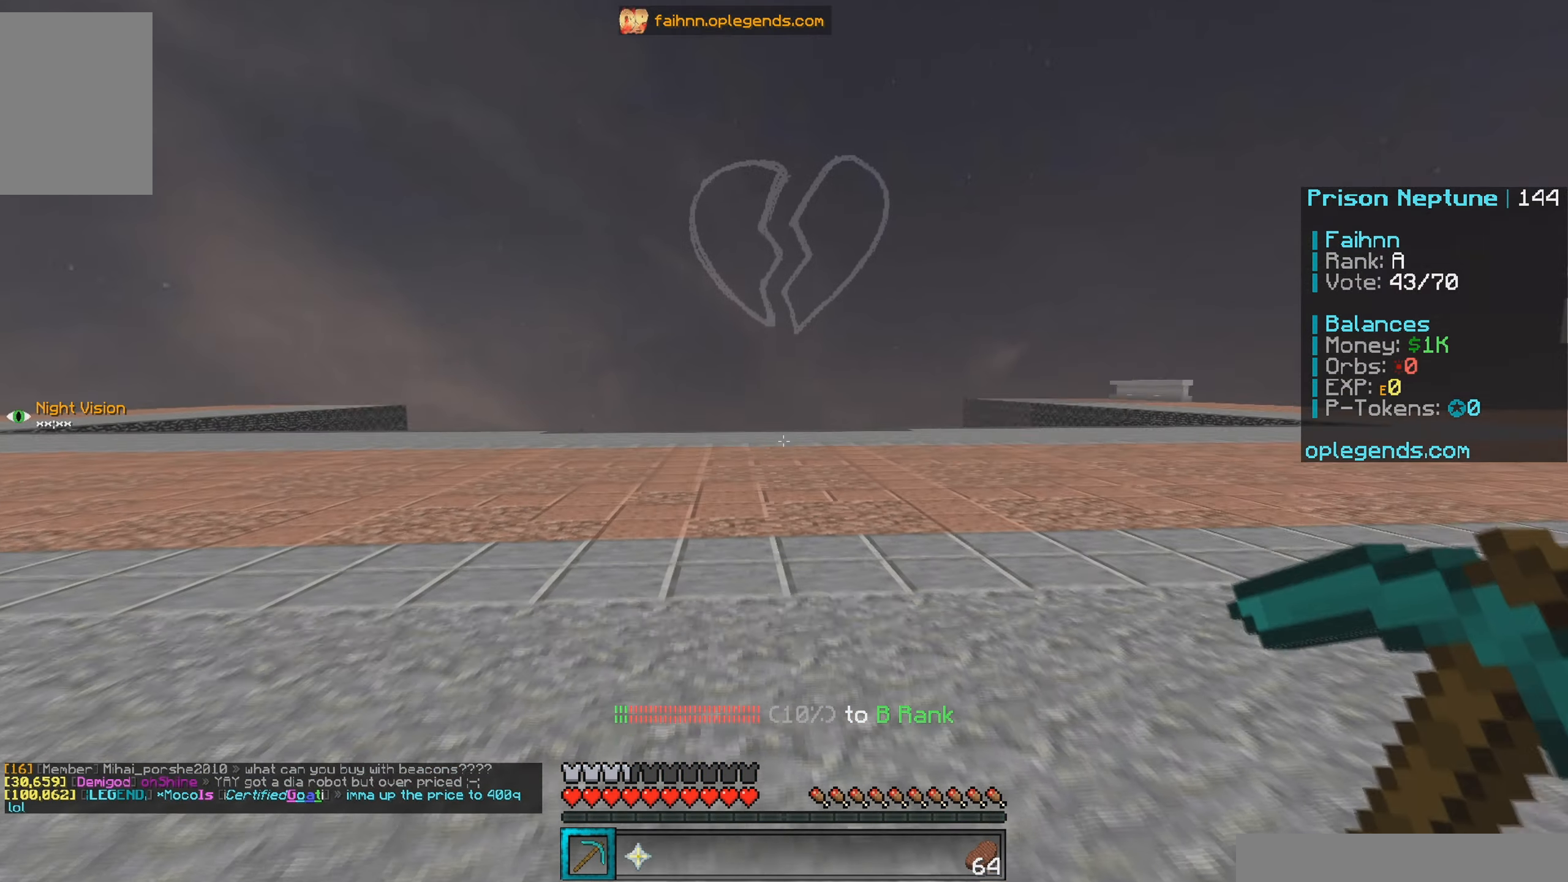
{"keys": ["w"], "mouse": [], "events": []}
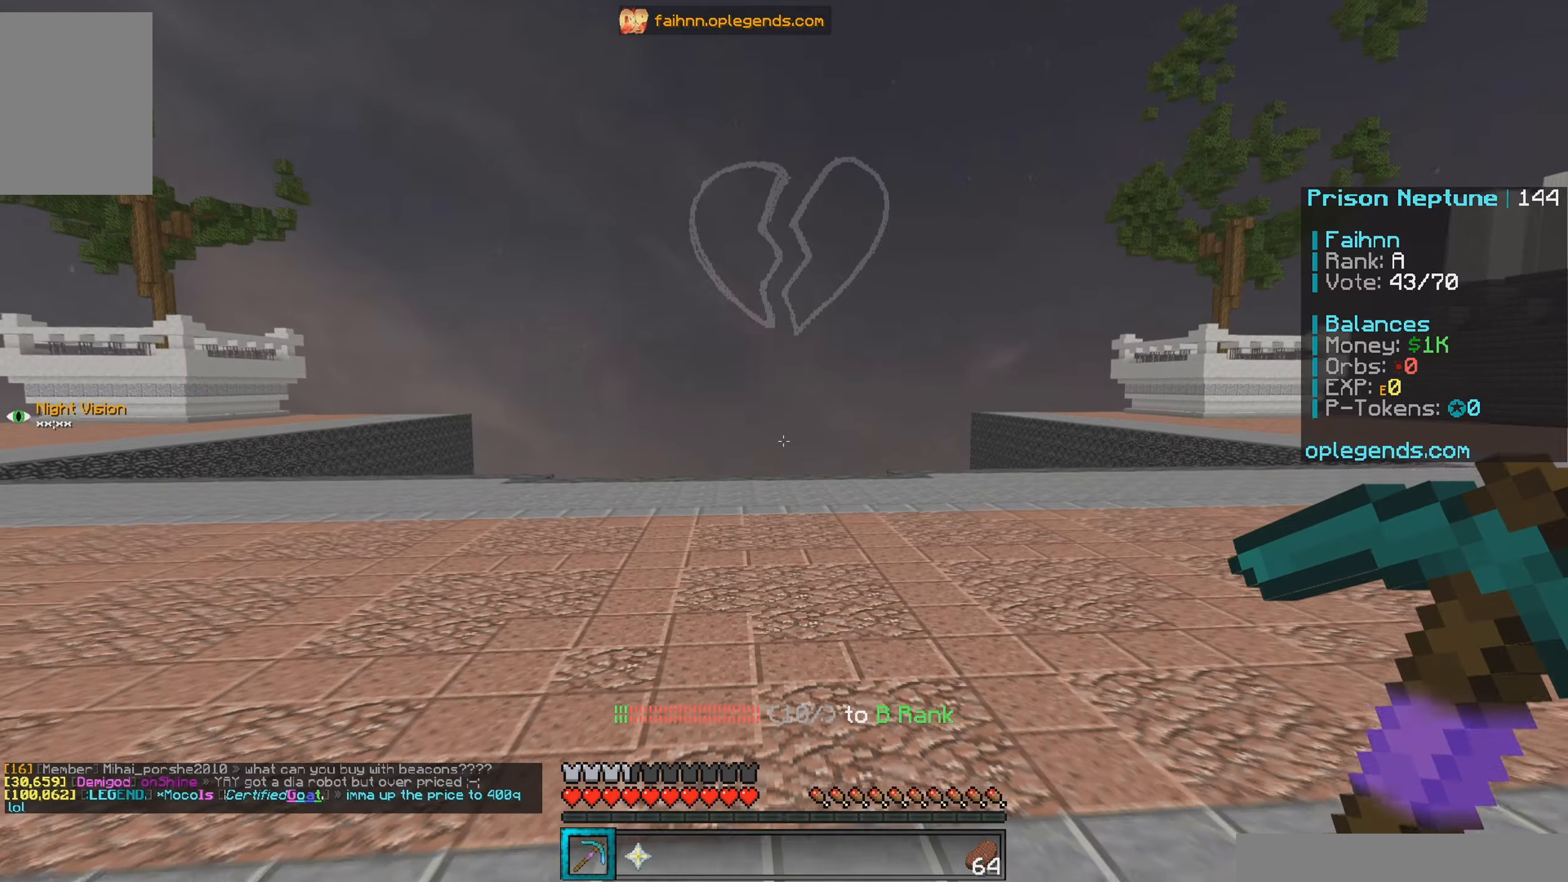
{"keys": ["w"], "mouse": [], "events": []}
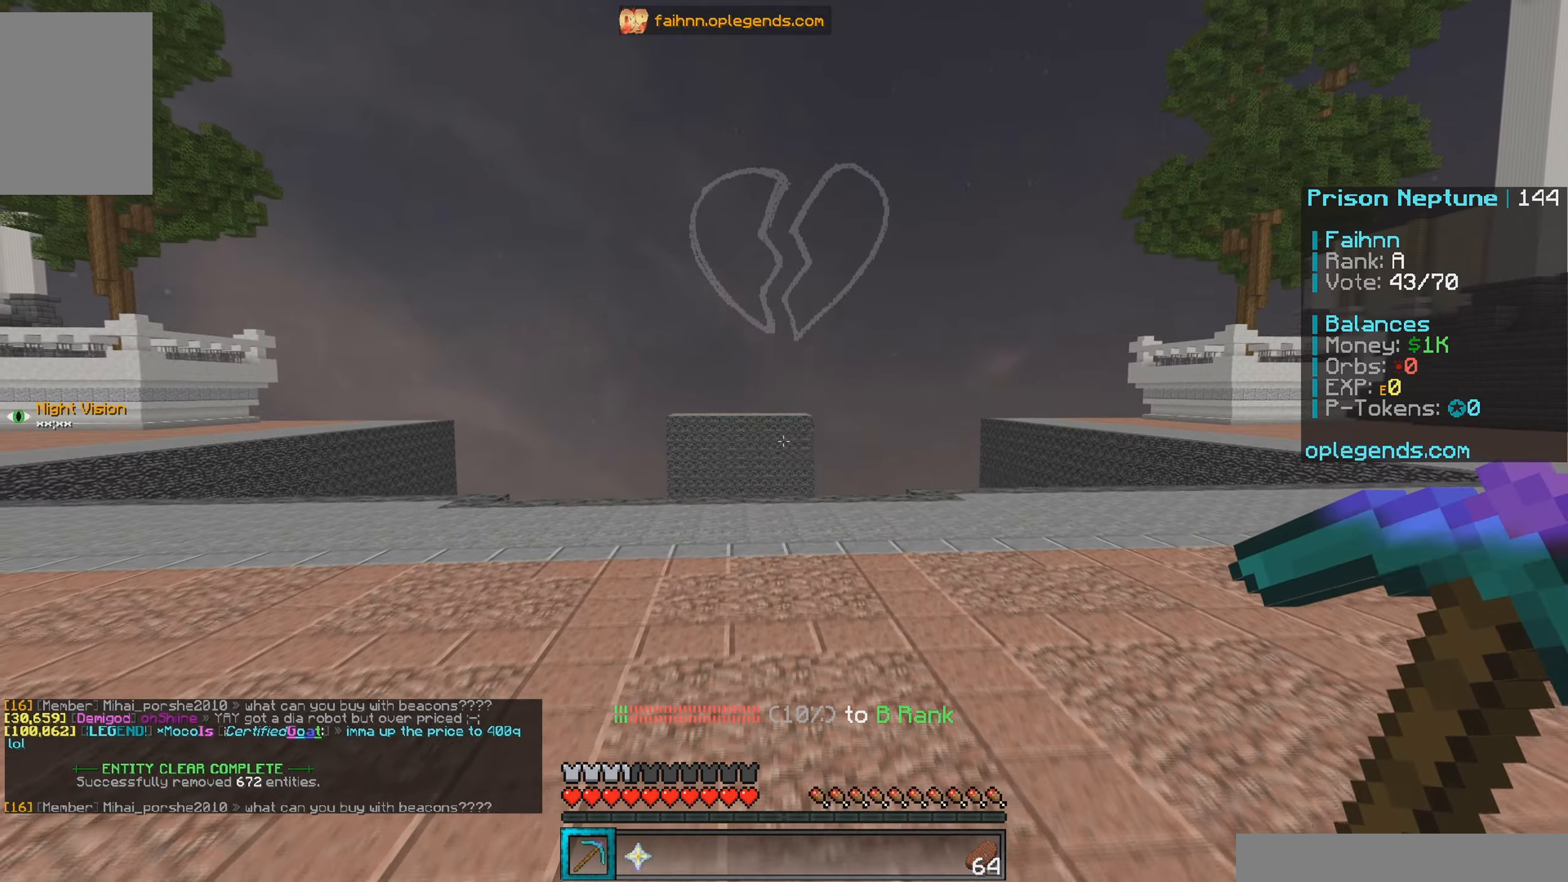
{"keys": ["w"], "mouse": [], "events": []}
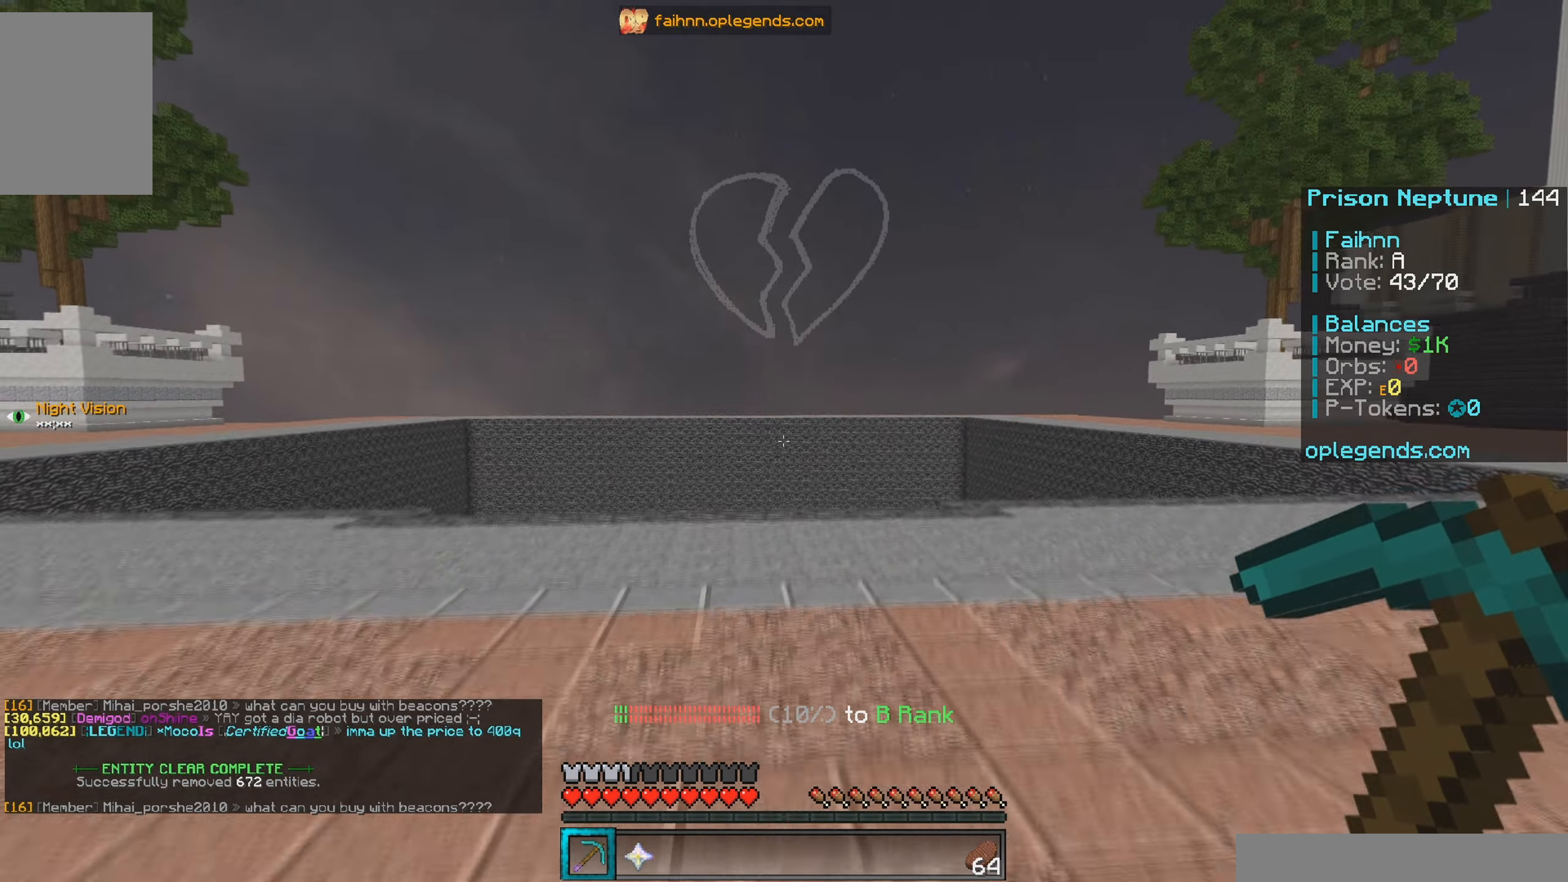
{"keys": ["w"], "mouse": [], "events": []}
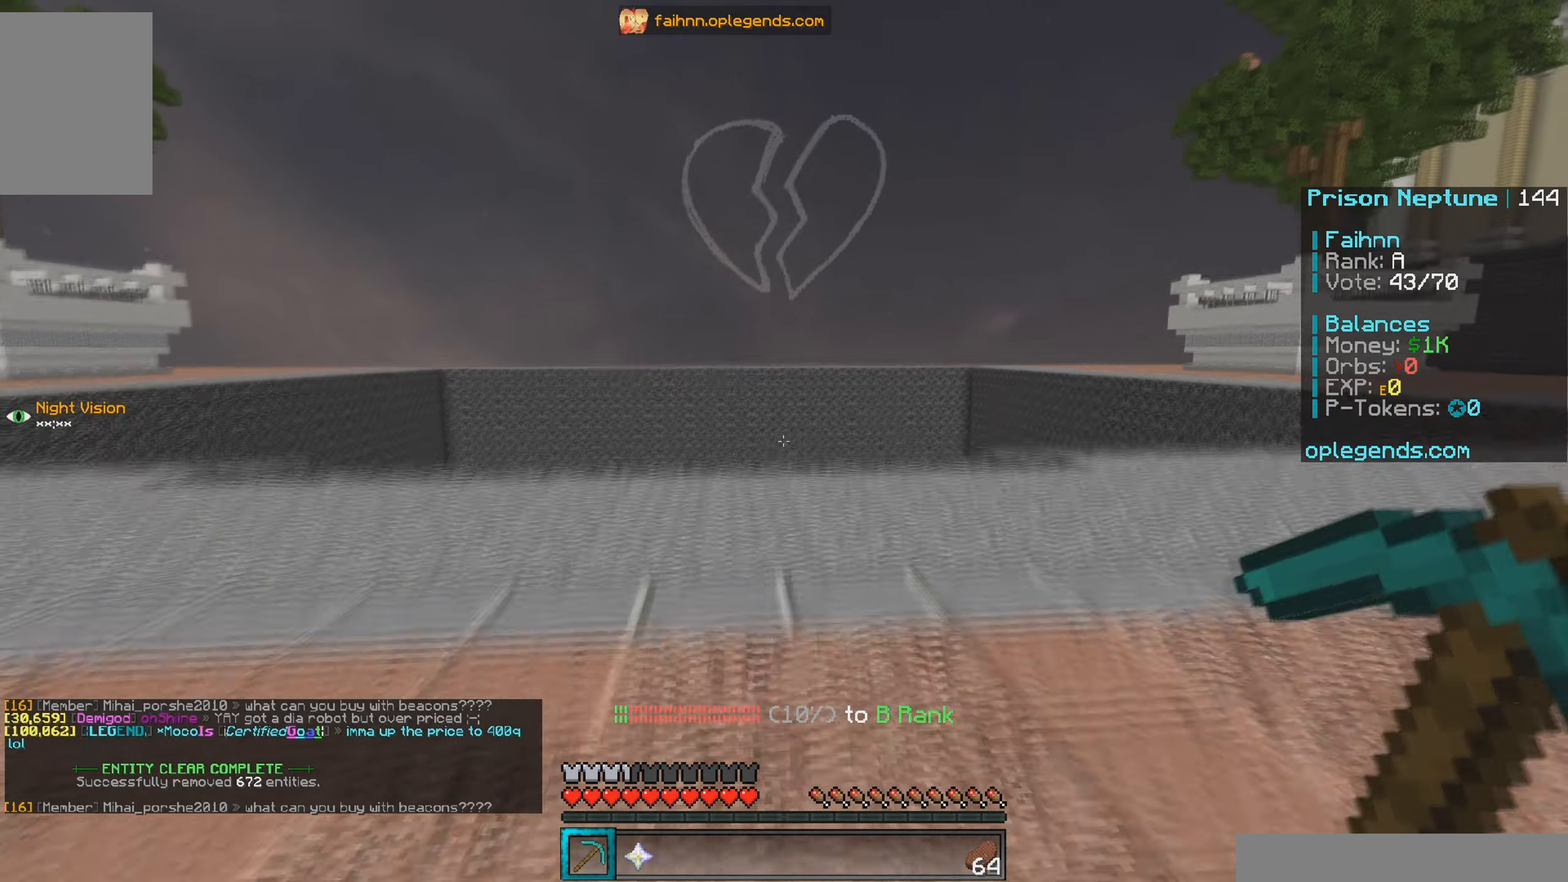
{"keys": ["w"], "mouse": [], "events": []}
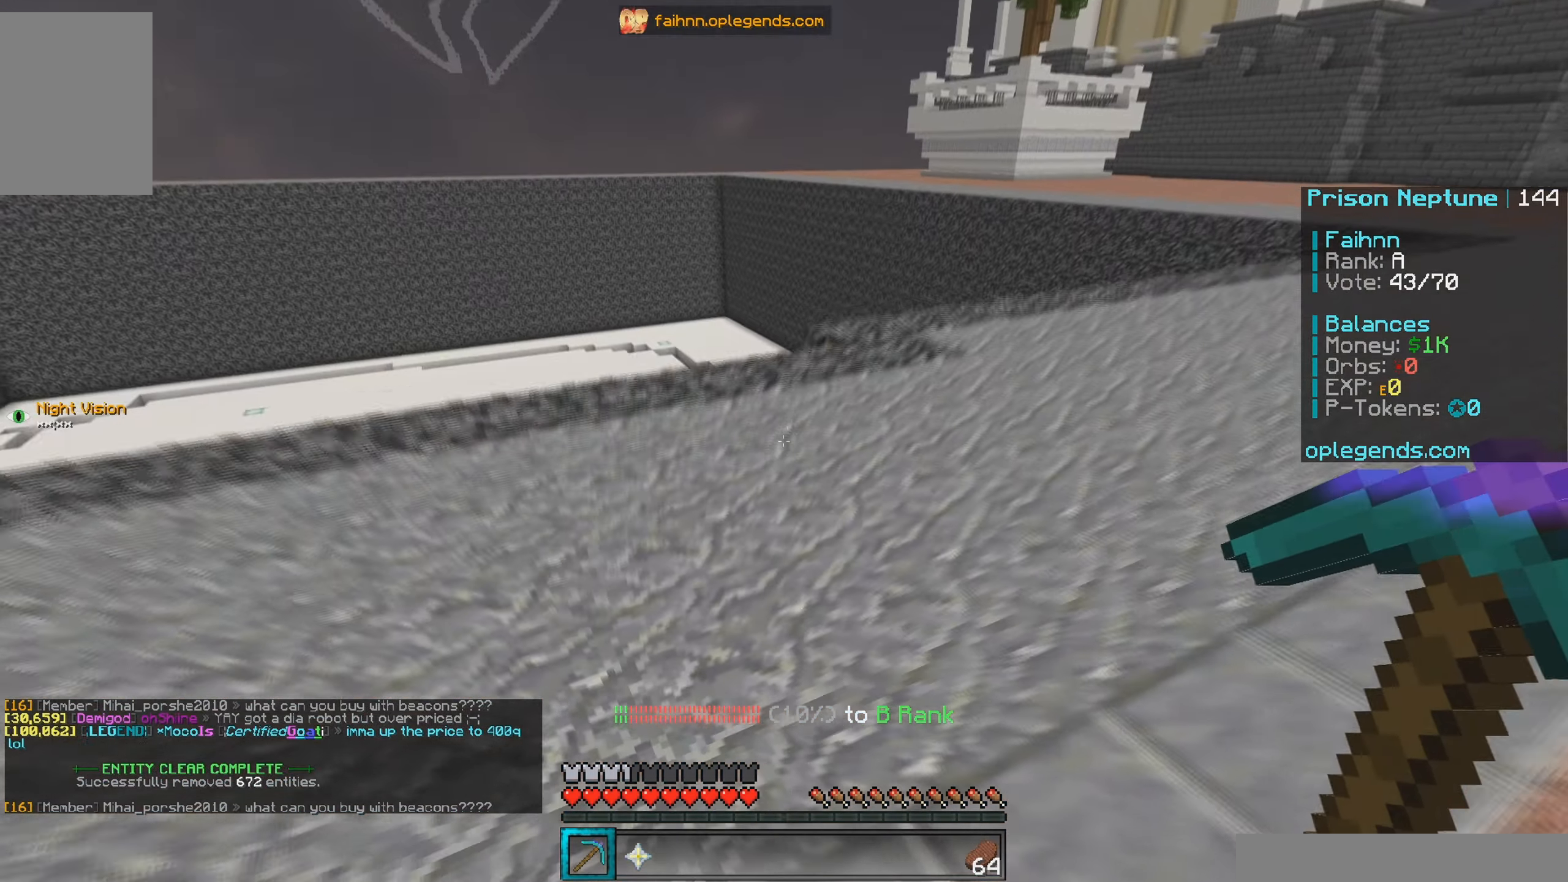
{"keys": ["d", "w"], "mouse": ["left"], "events": [[100, "d", "down"], [300, "mouse_left", "down"]]}
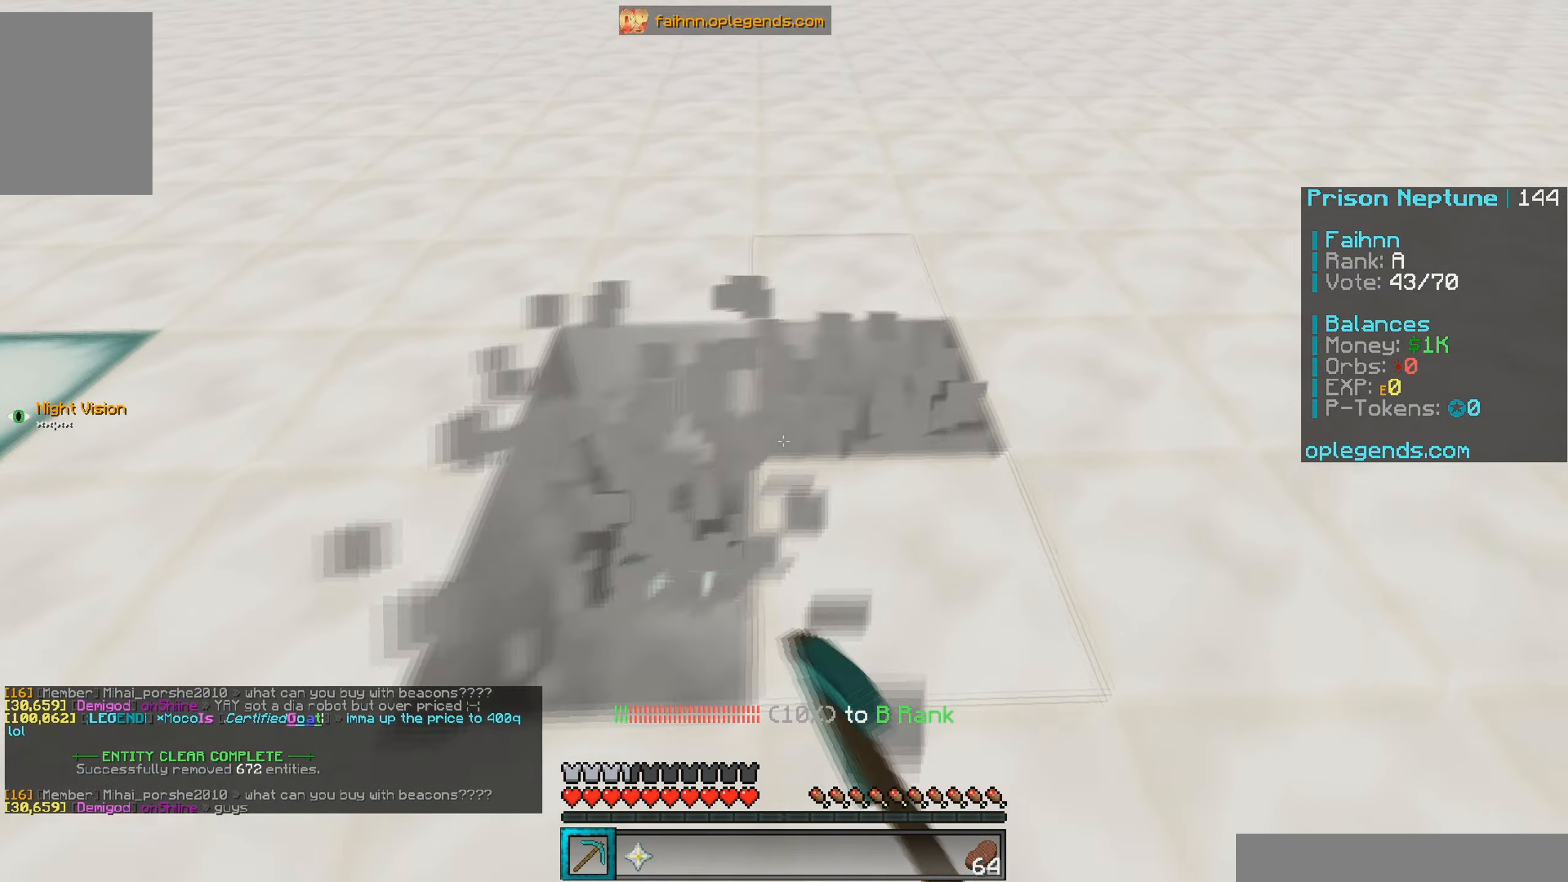
{"keys": ["d", "w"], "mouse": ["left"], "events": []}
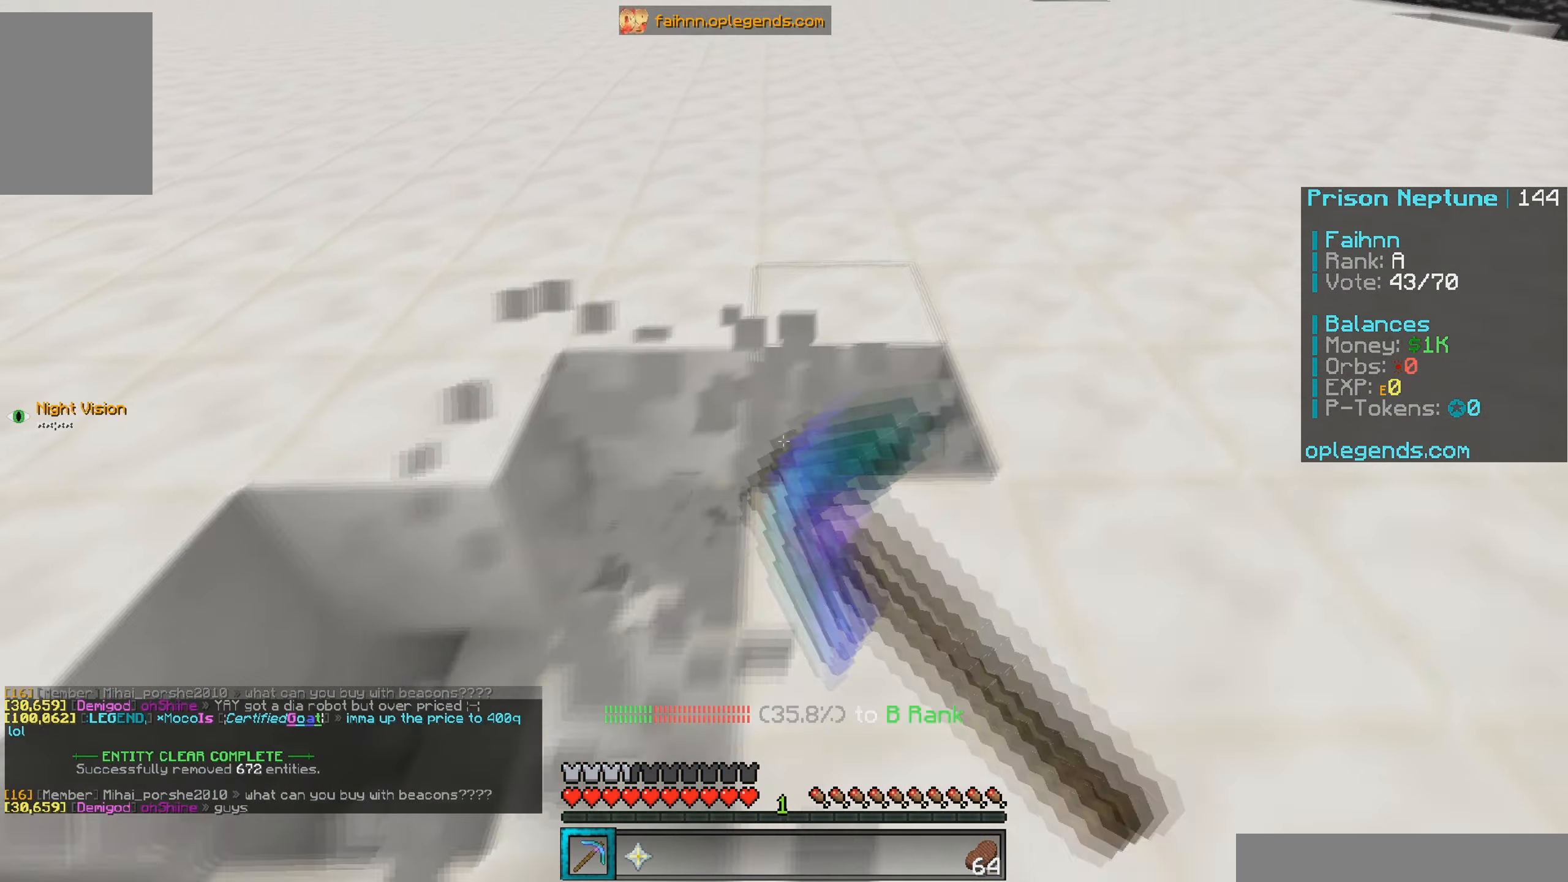
{"keys": ["d", "w"], "mouse": ["left"], "events": []}
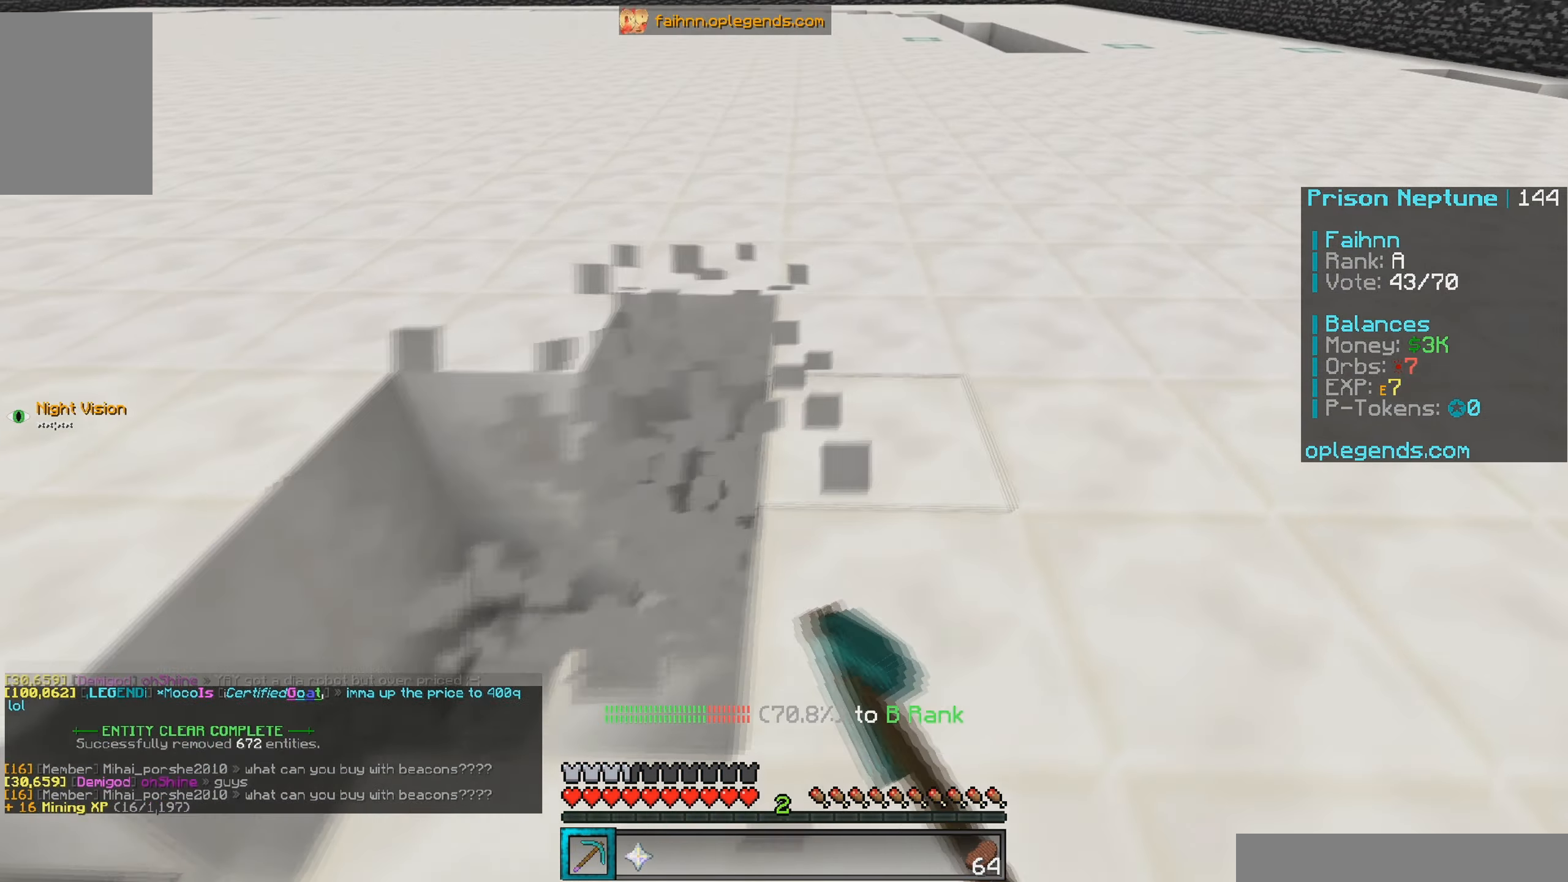
{"keys": ["d", "w"], "mouse": ["left"], "events": []}
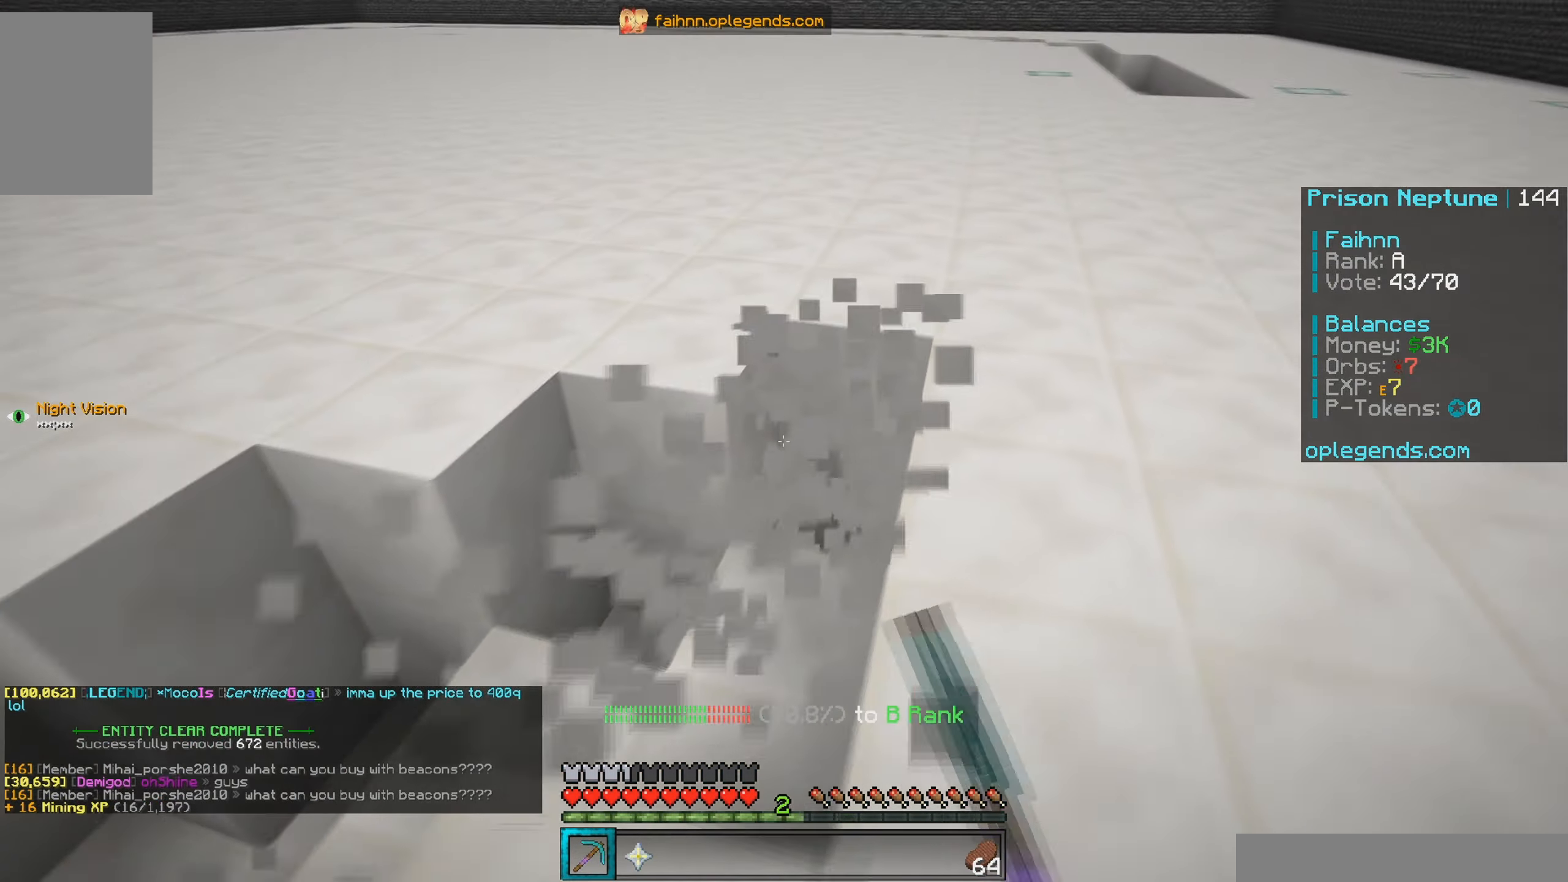
{"keys": ["d", "w"], "mouse": ["left"], "events": []}
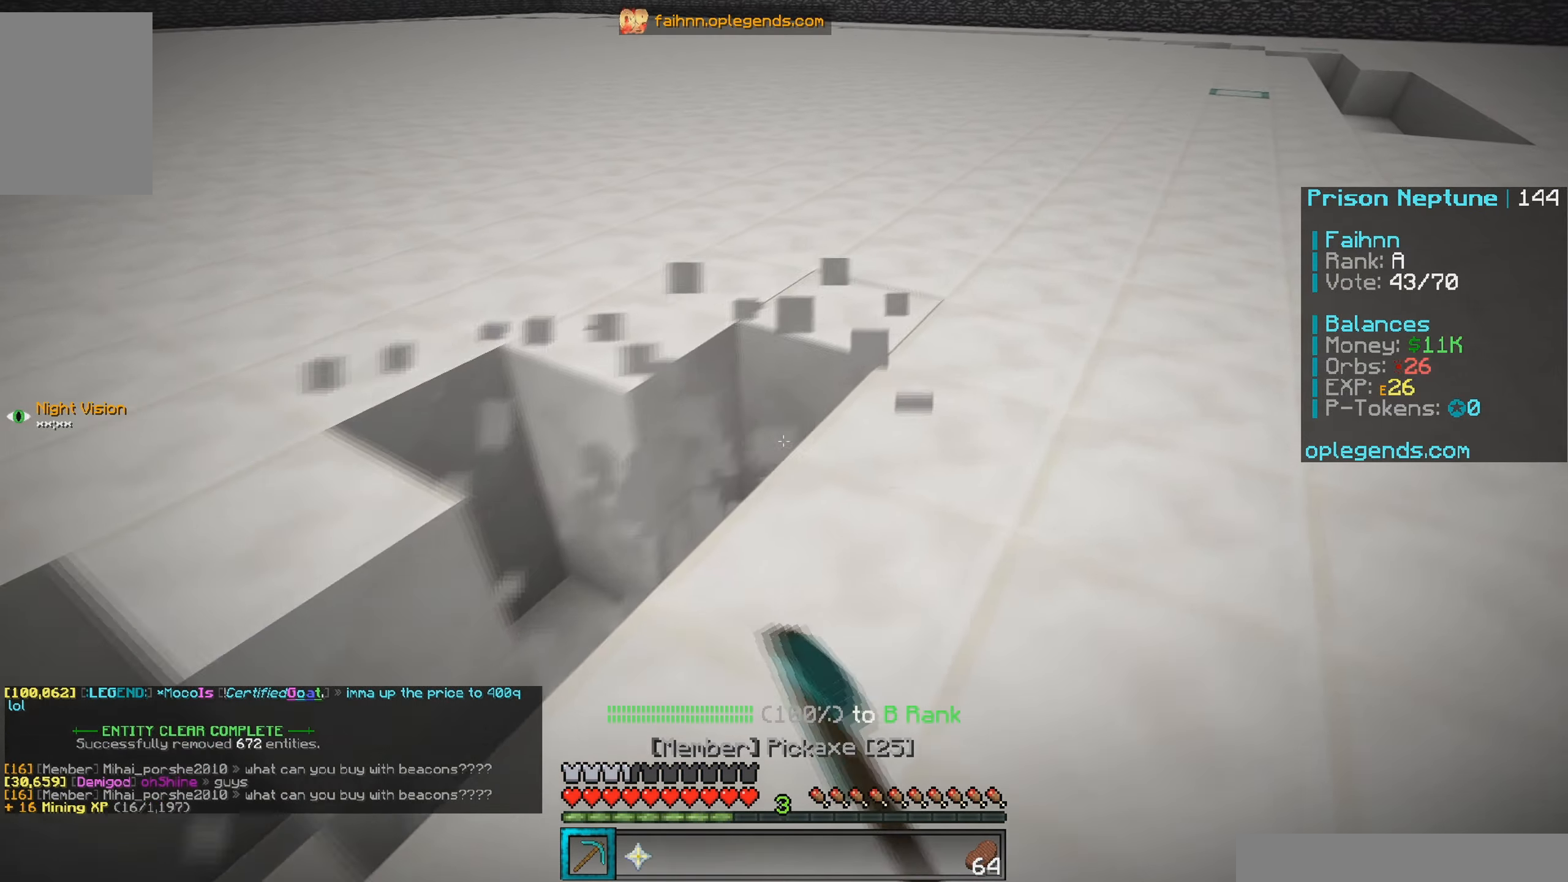
{"keys": ["d", "w"], "mouse": [], "events": [[433, "mouse_left", "up"]]}
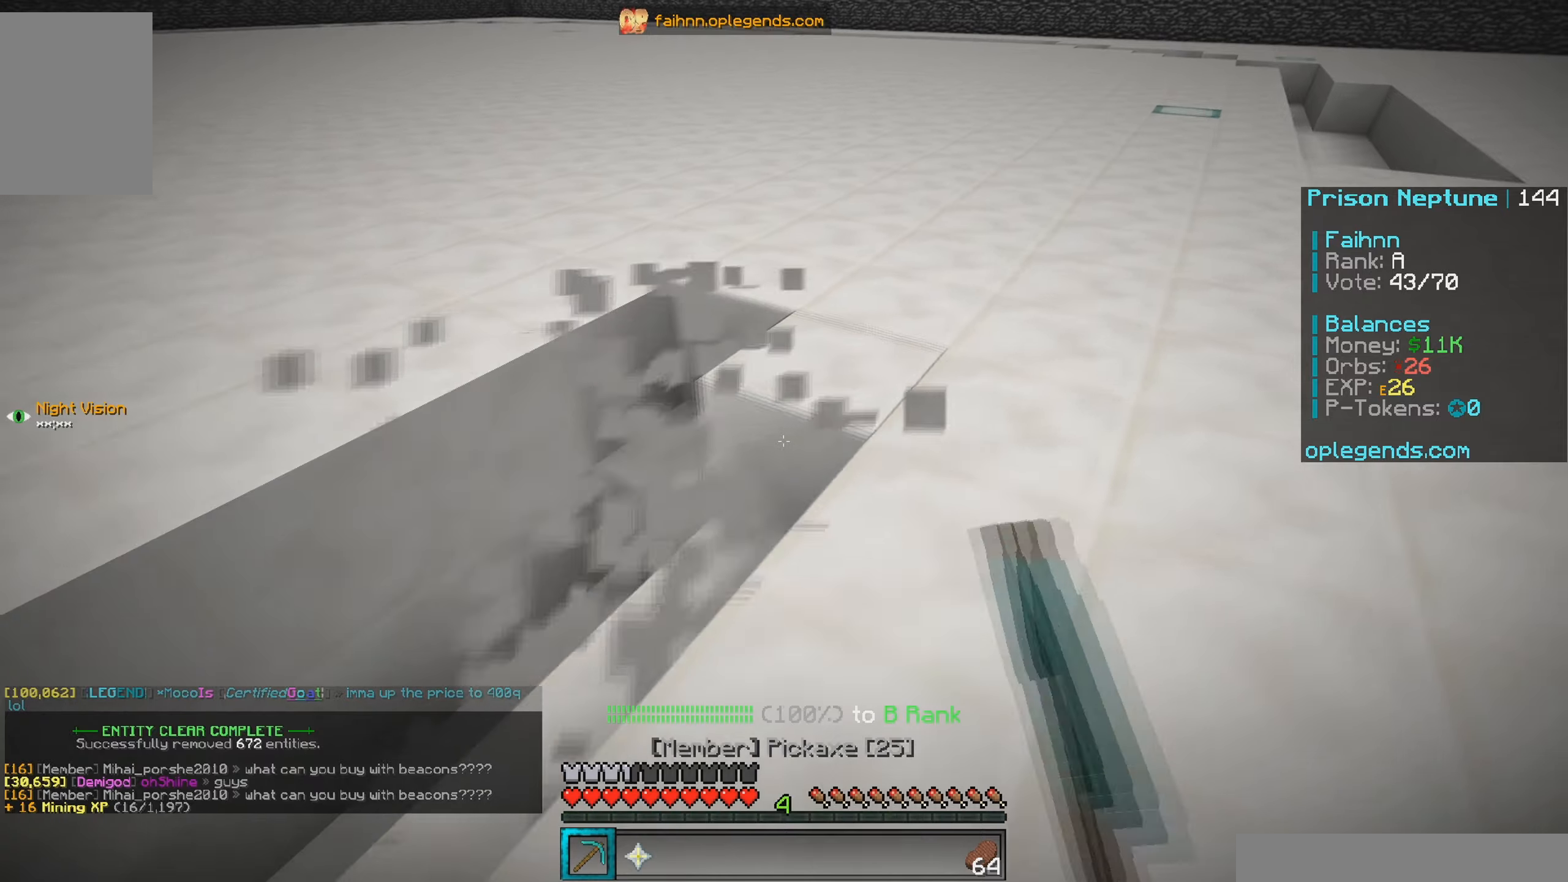
{"keys": ["d", "w"], "mouse": ["left"], "events": [[133, "mouse_left", "down"]]}
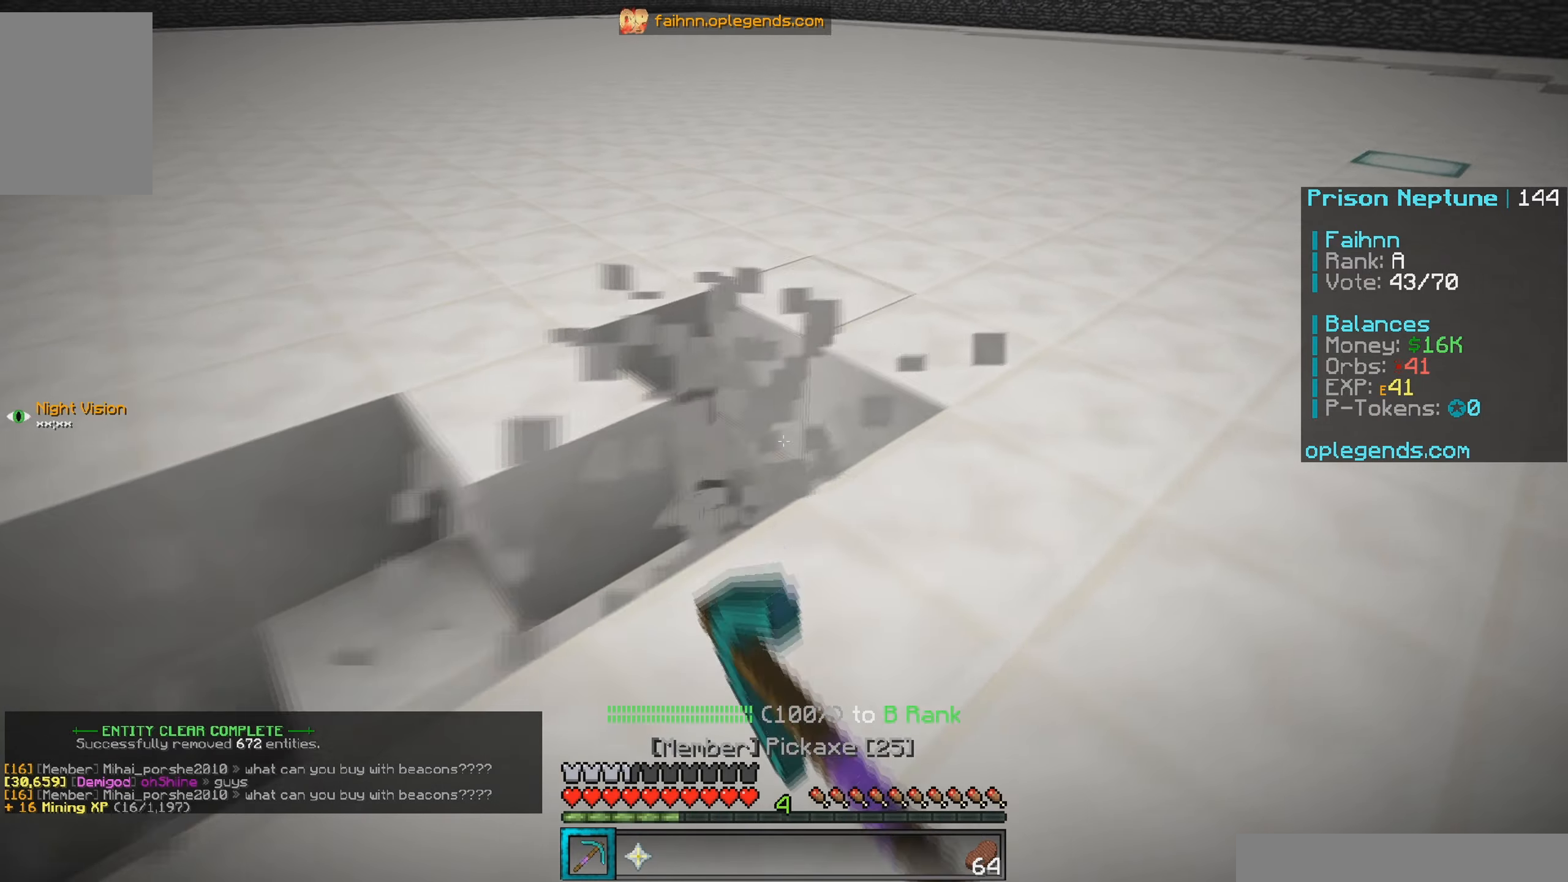
{"keys": ["d", "w"], "mouse": ["left"], "events": []}
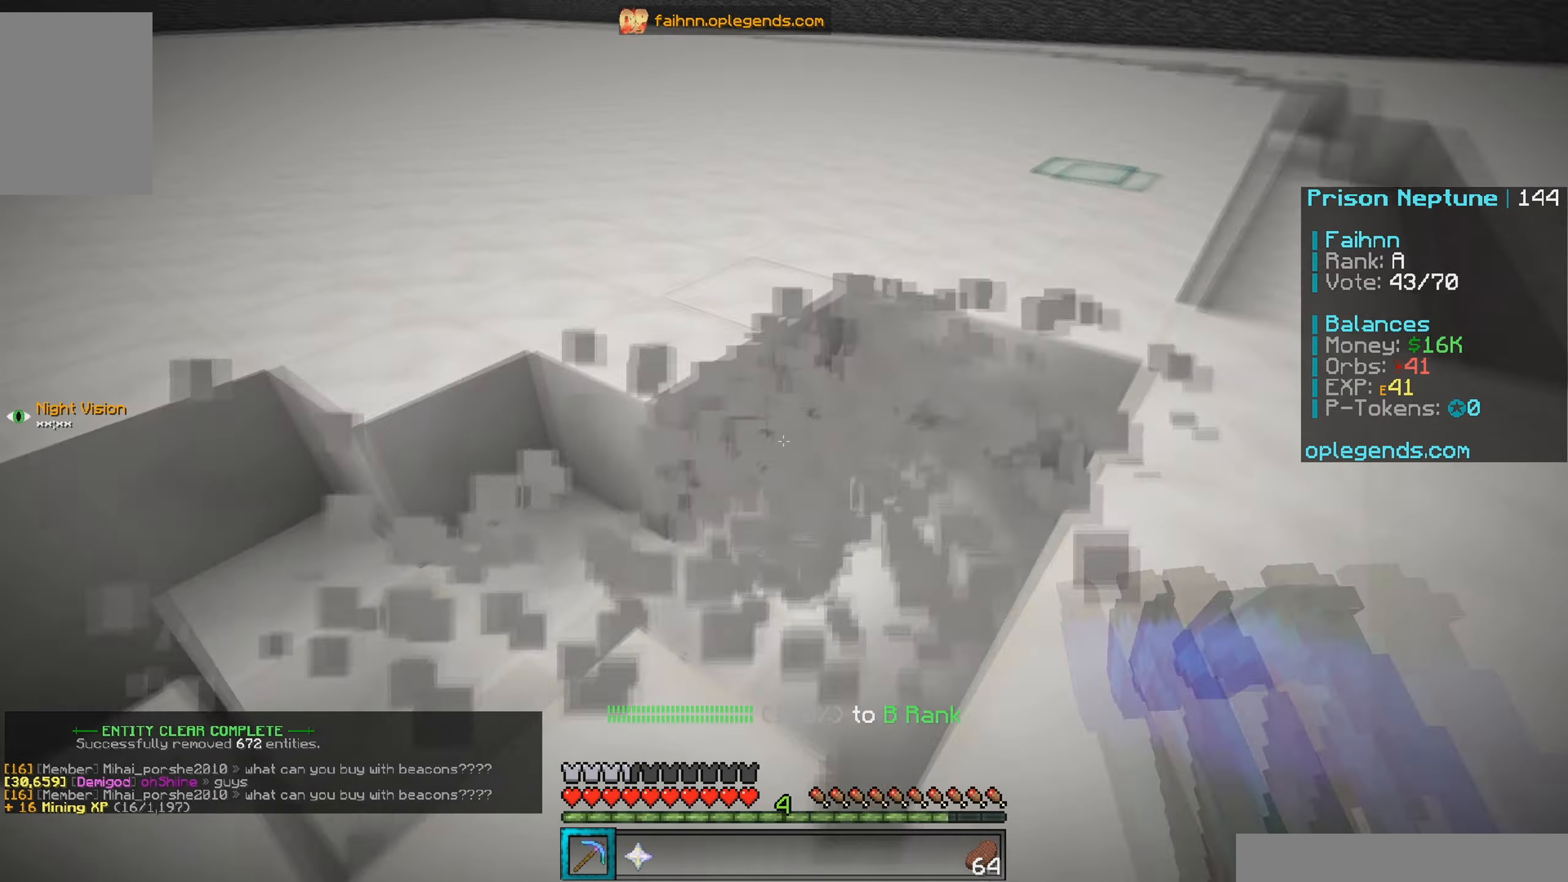
{"keys": ["d", "w"], "mouse": ["left"], "events": []}
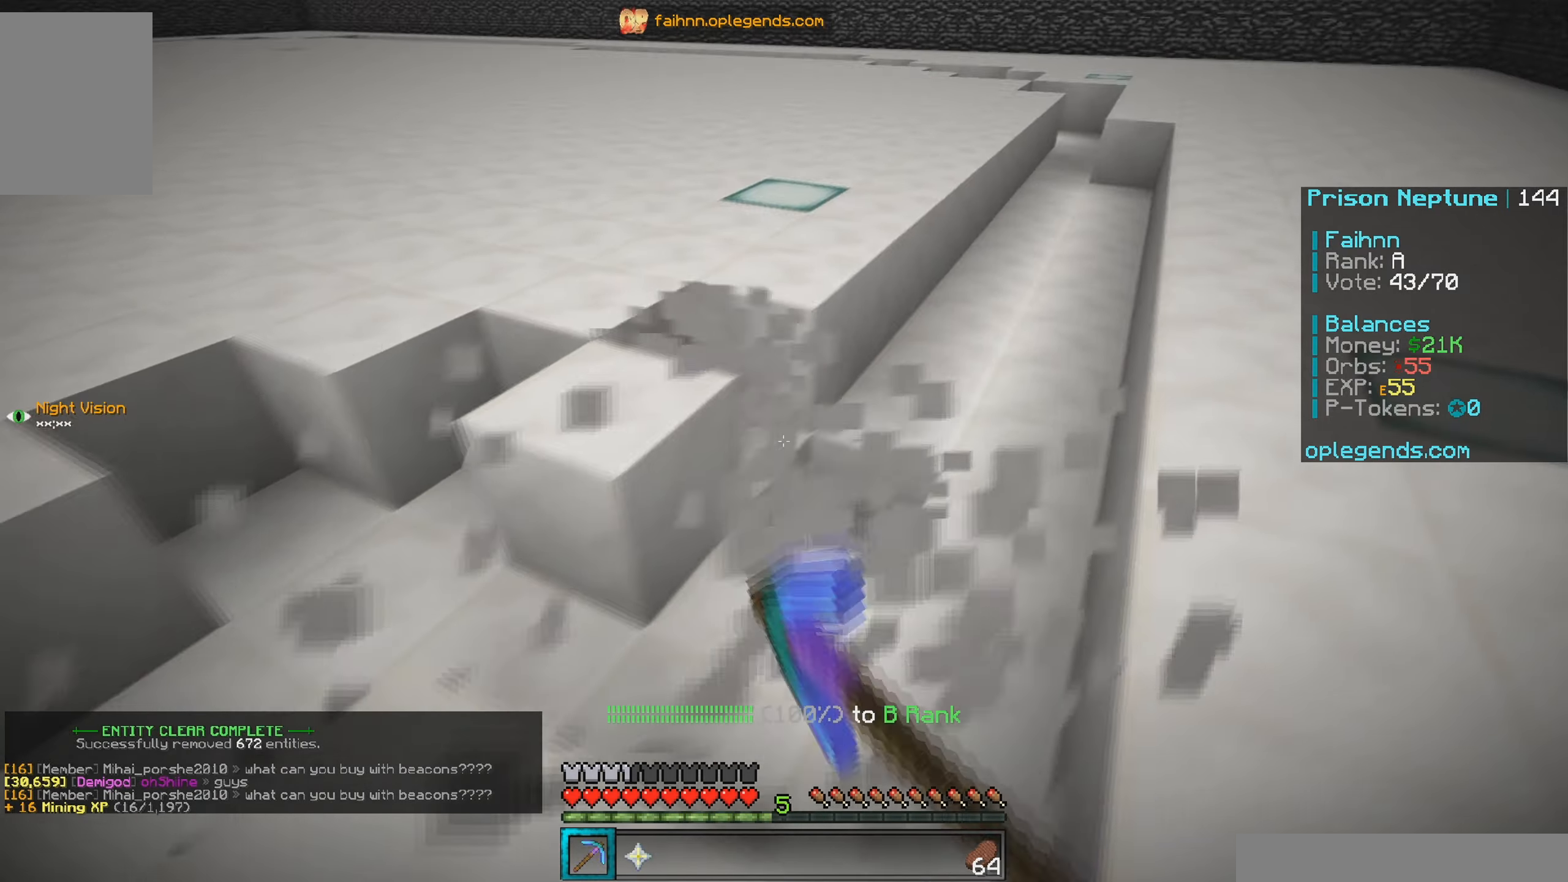
{"keys": ["d", "w"], "mouse": ["left"], "events": []}
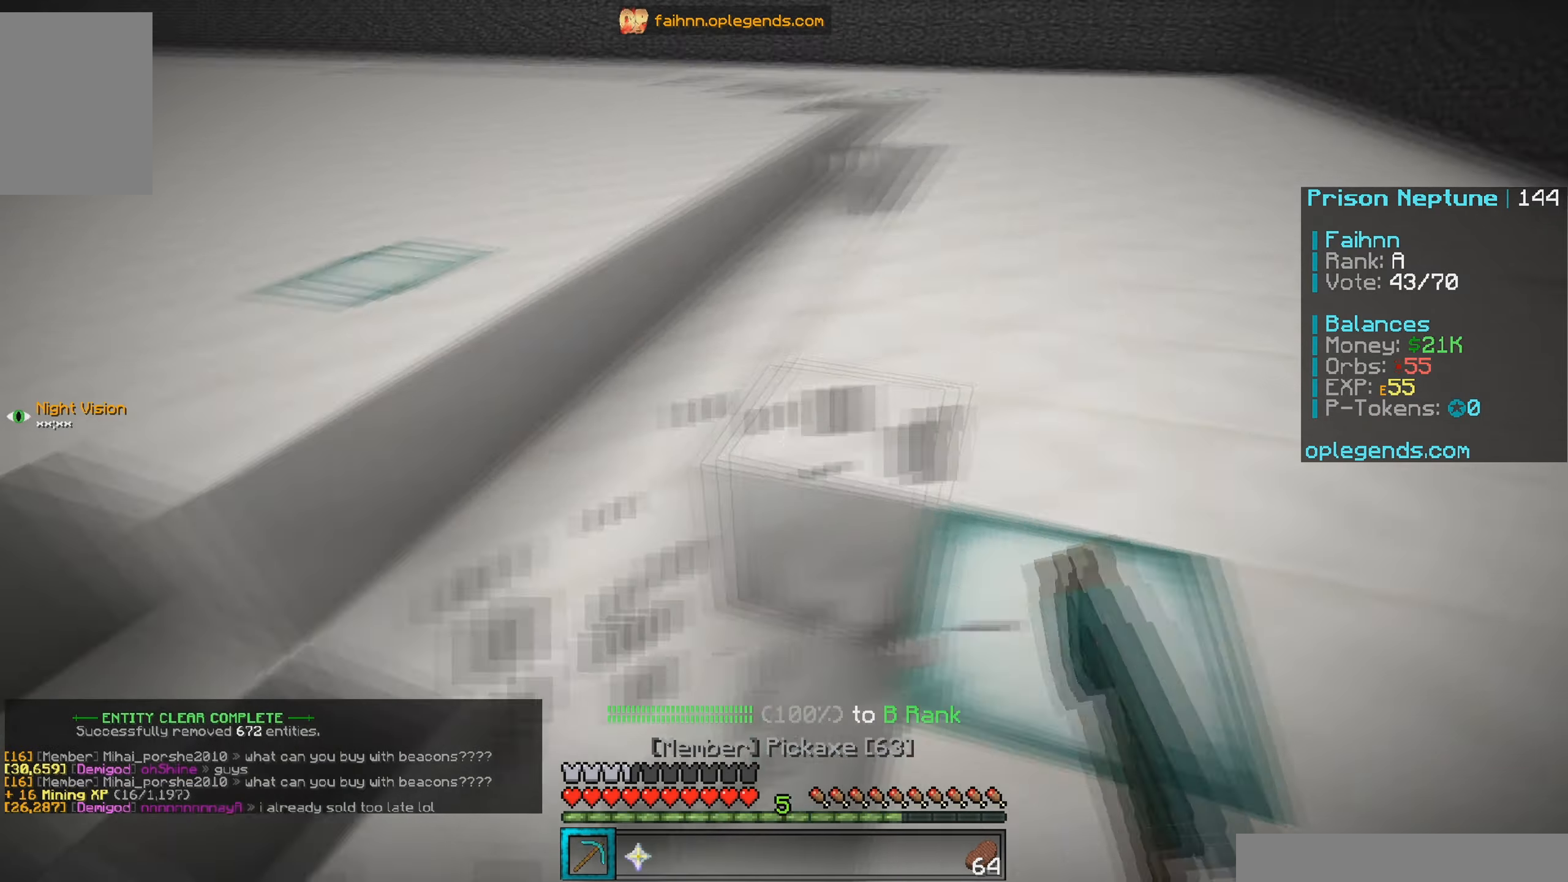
{"keys": ["a", "w"], "mouse": ["left"], "events": [[133, "d", "up"], [233, "a", "down"]]}
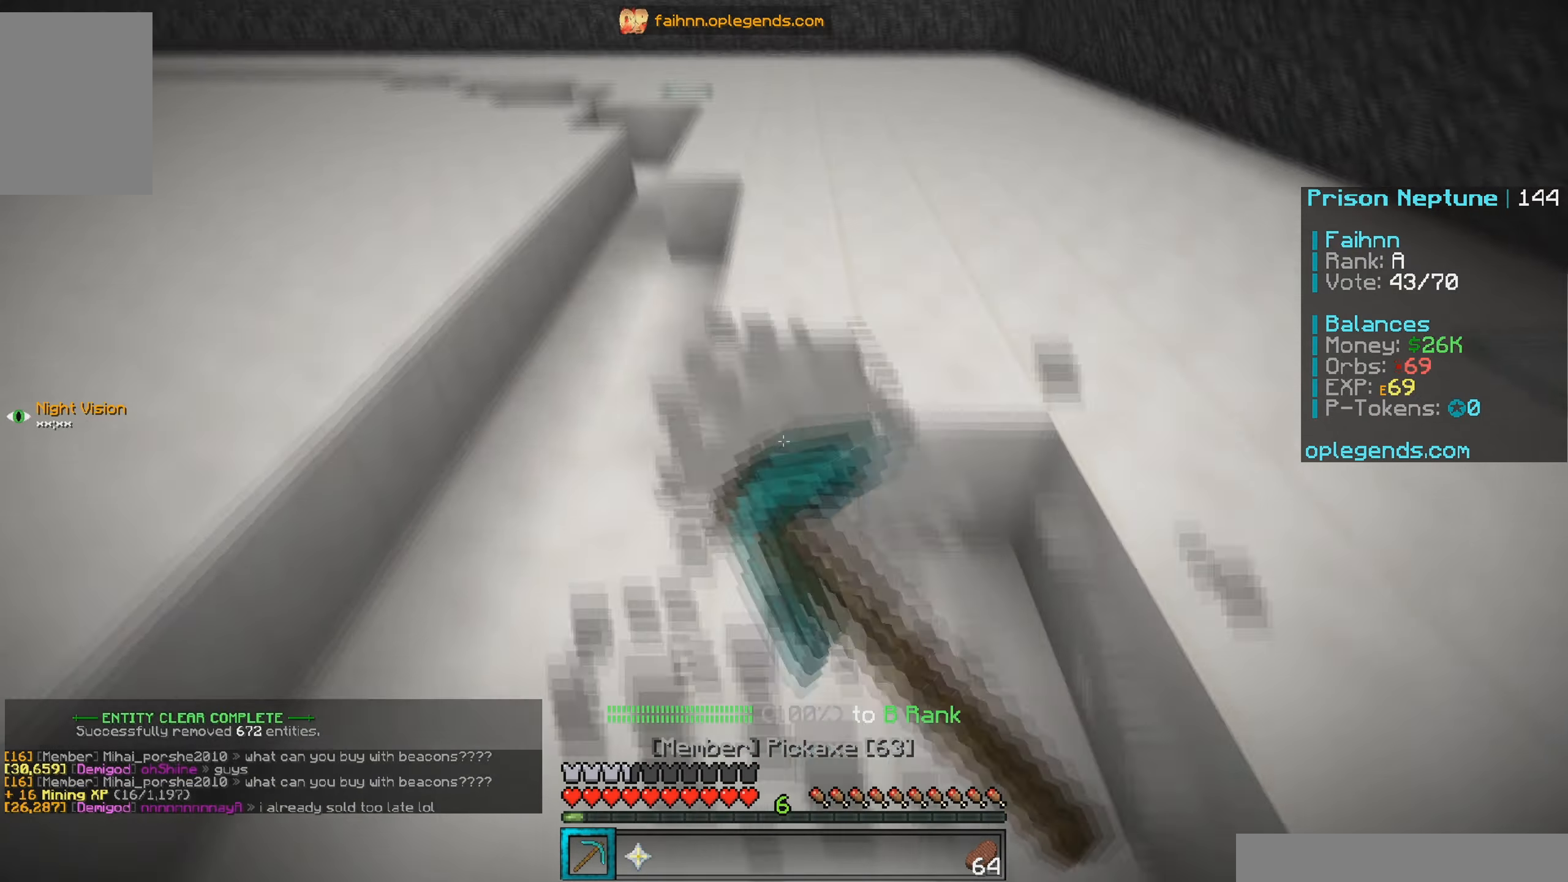
{"keys": ["w"], "mouse": ["left"], "events": [[183, "a", "up"]]}
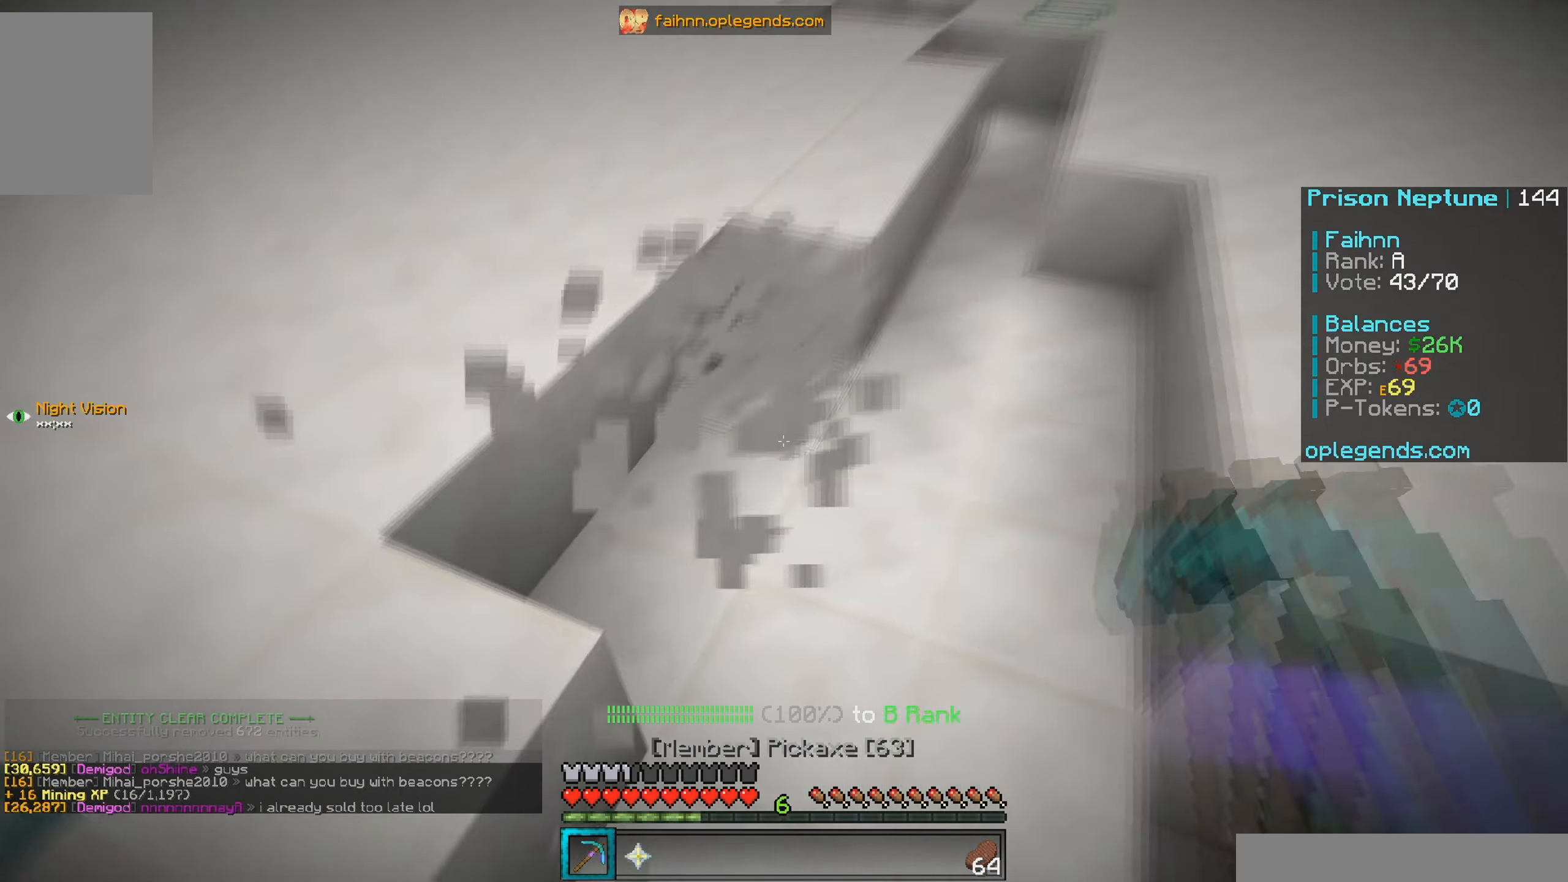
{"keys": ["w"], "mouse": ["left"], "events": []}
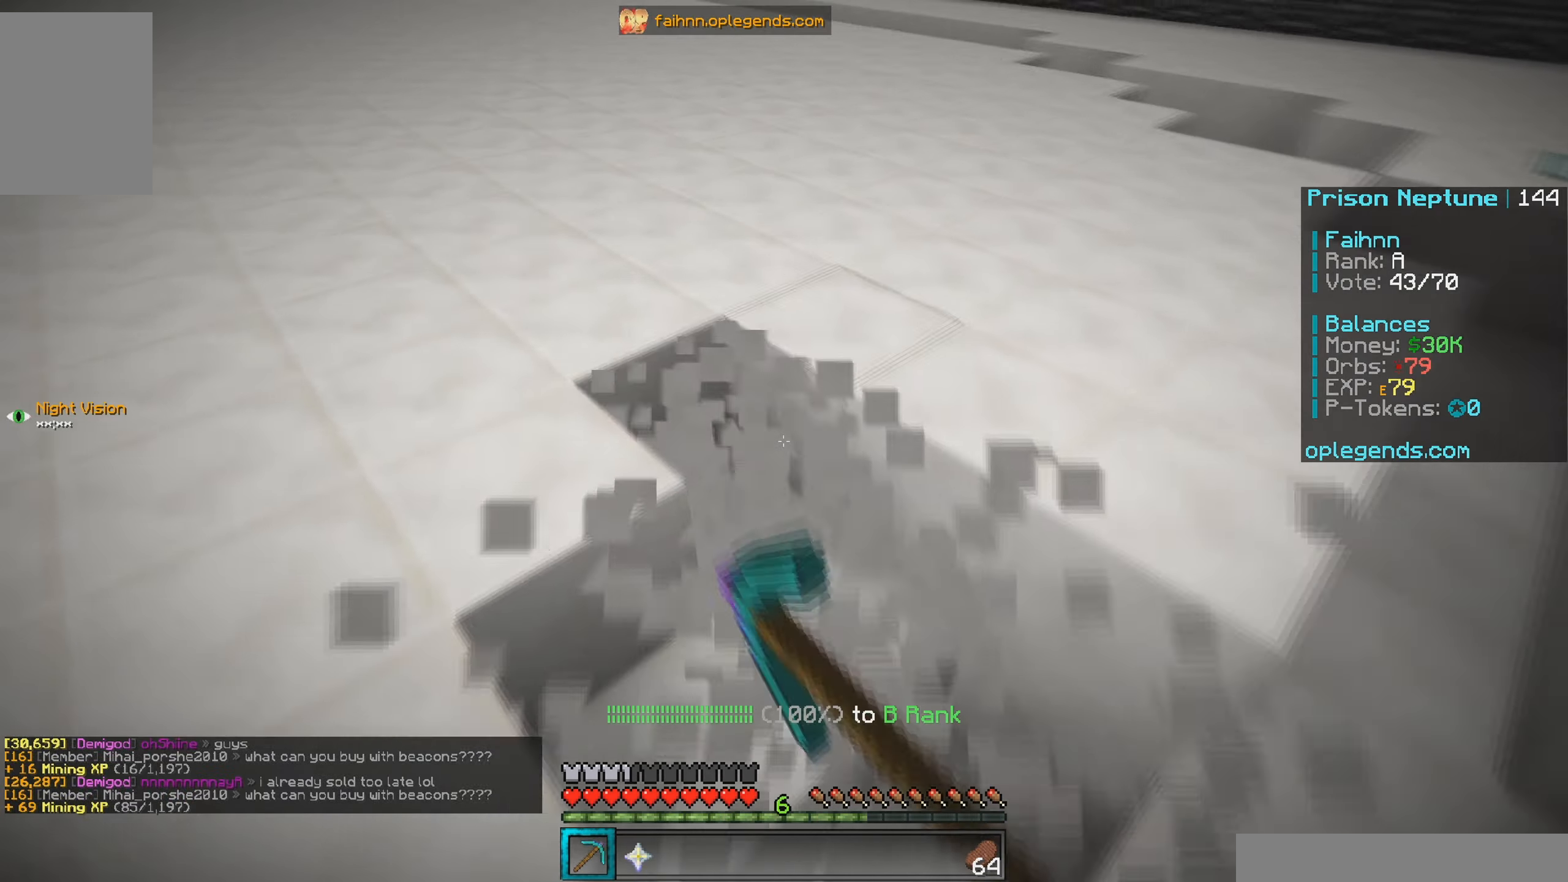
{"keys": ["w"], "mouse": ["left"], "events": []}
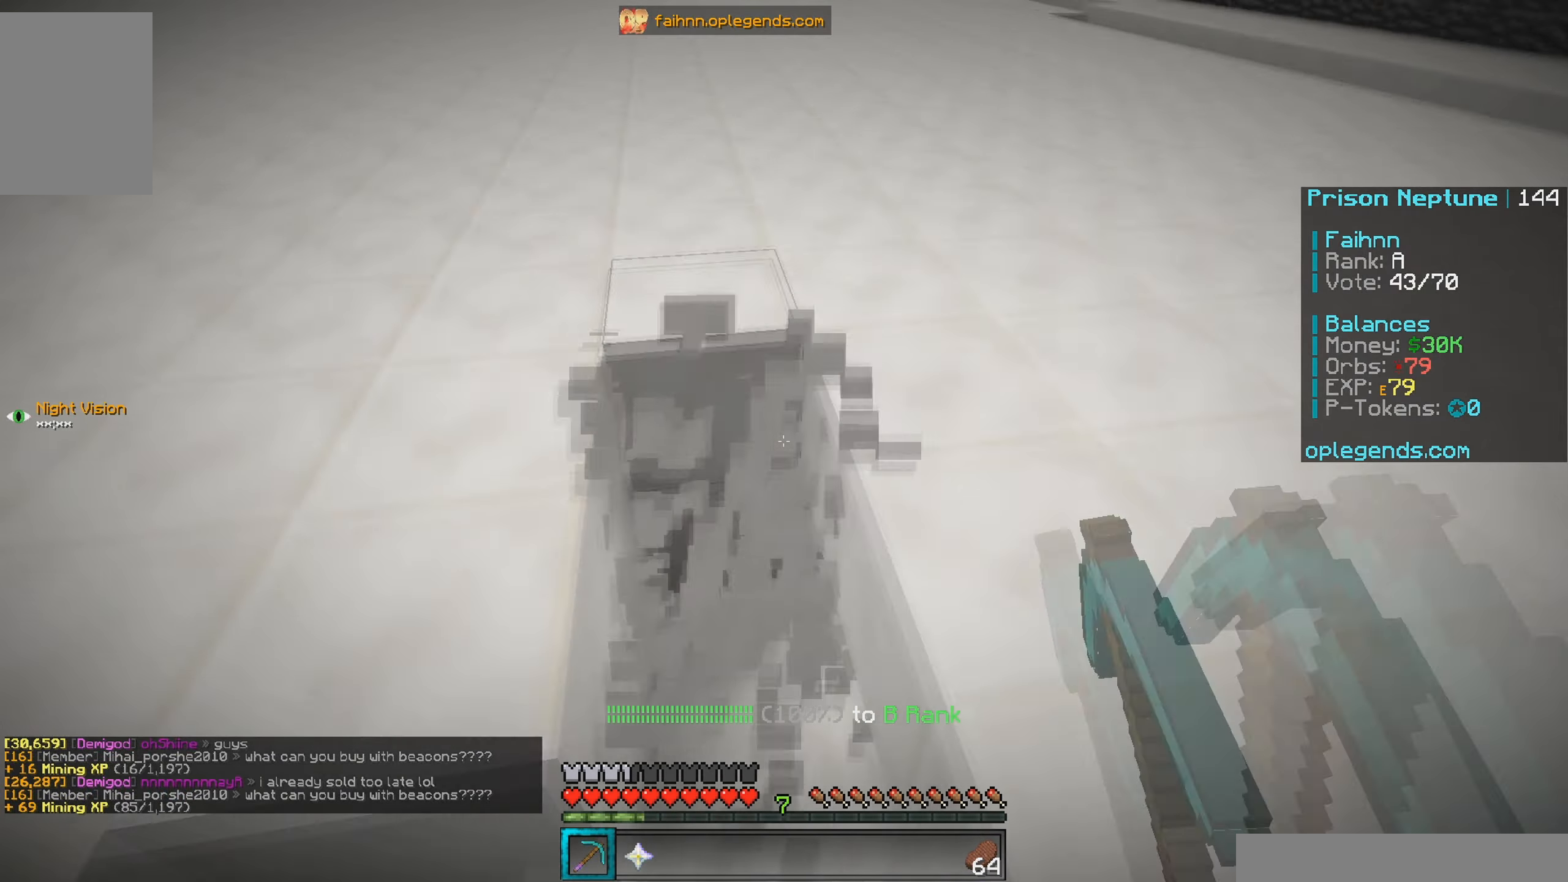
{"keys": ["w"], "mouse": ["left"], "events": []}
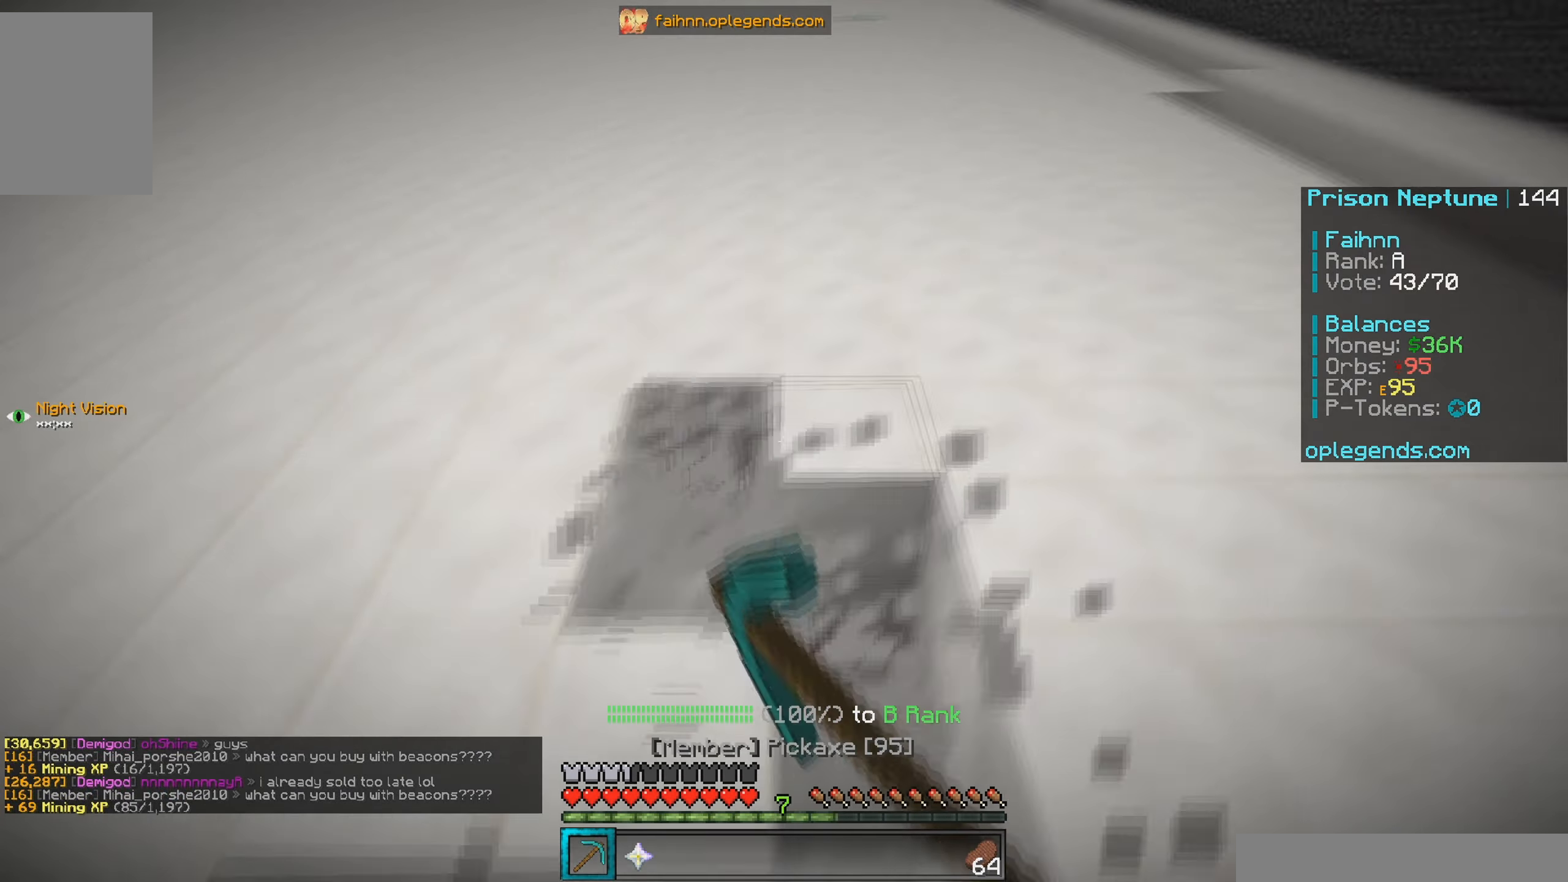
{"keys": ["w"], "mouse": ["left"], "events": []}
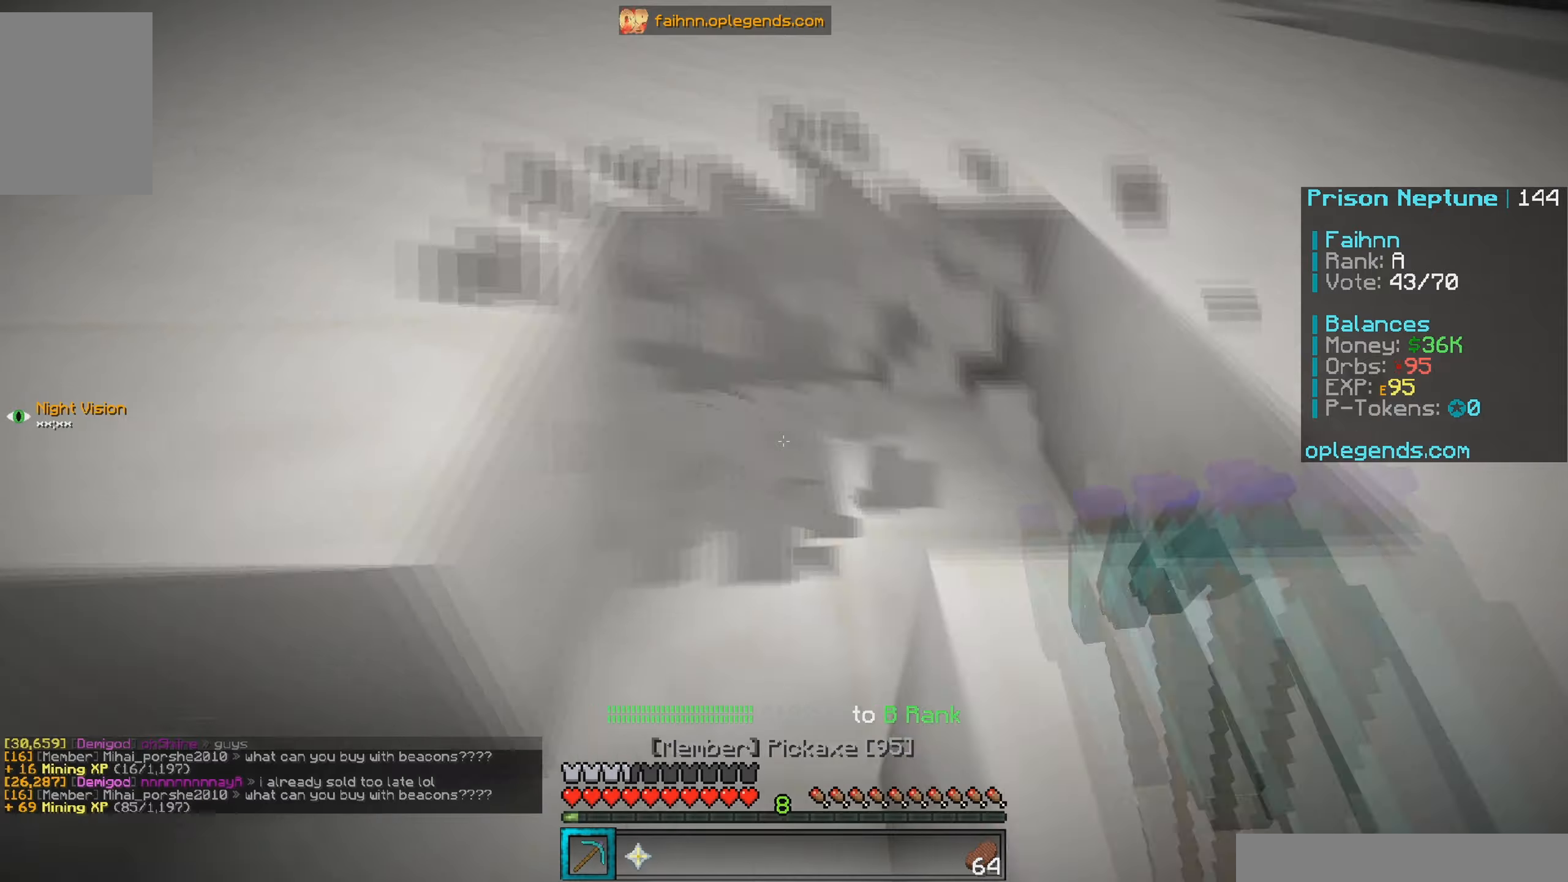
{"keys": ["w"], "mouse": ["left"], "events": []}
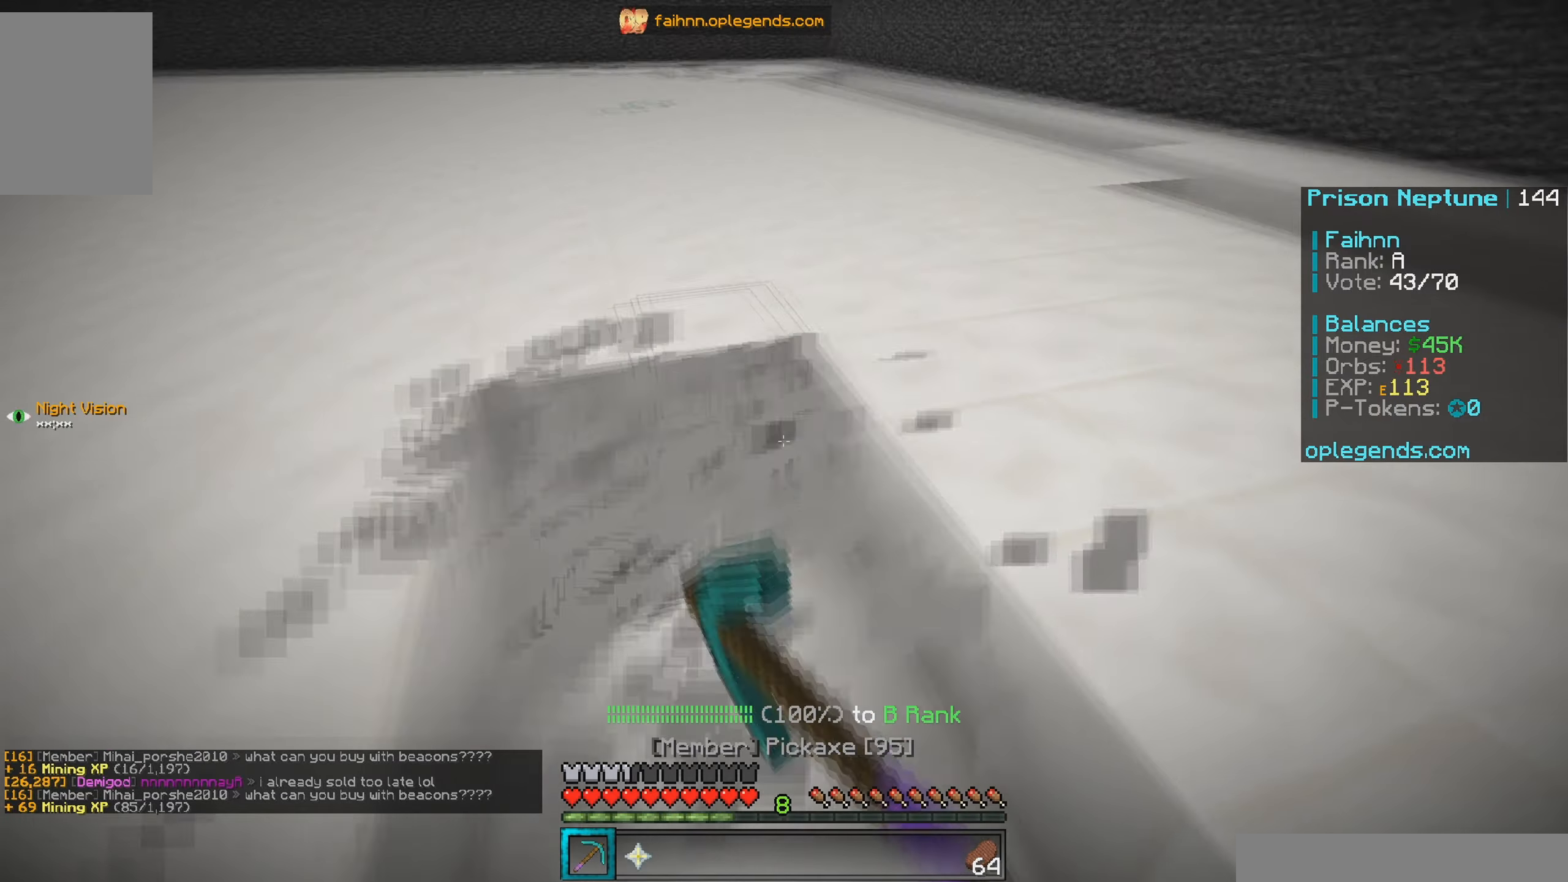
{"keys": ["a", "w"], "mouse": ["left"], "events": [[450, "a", "down"]]}
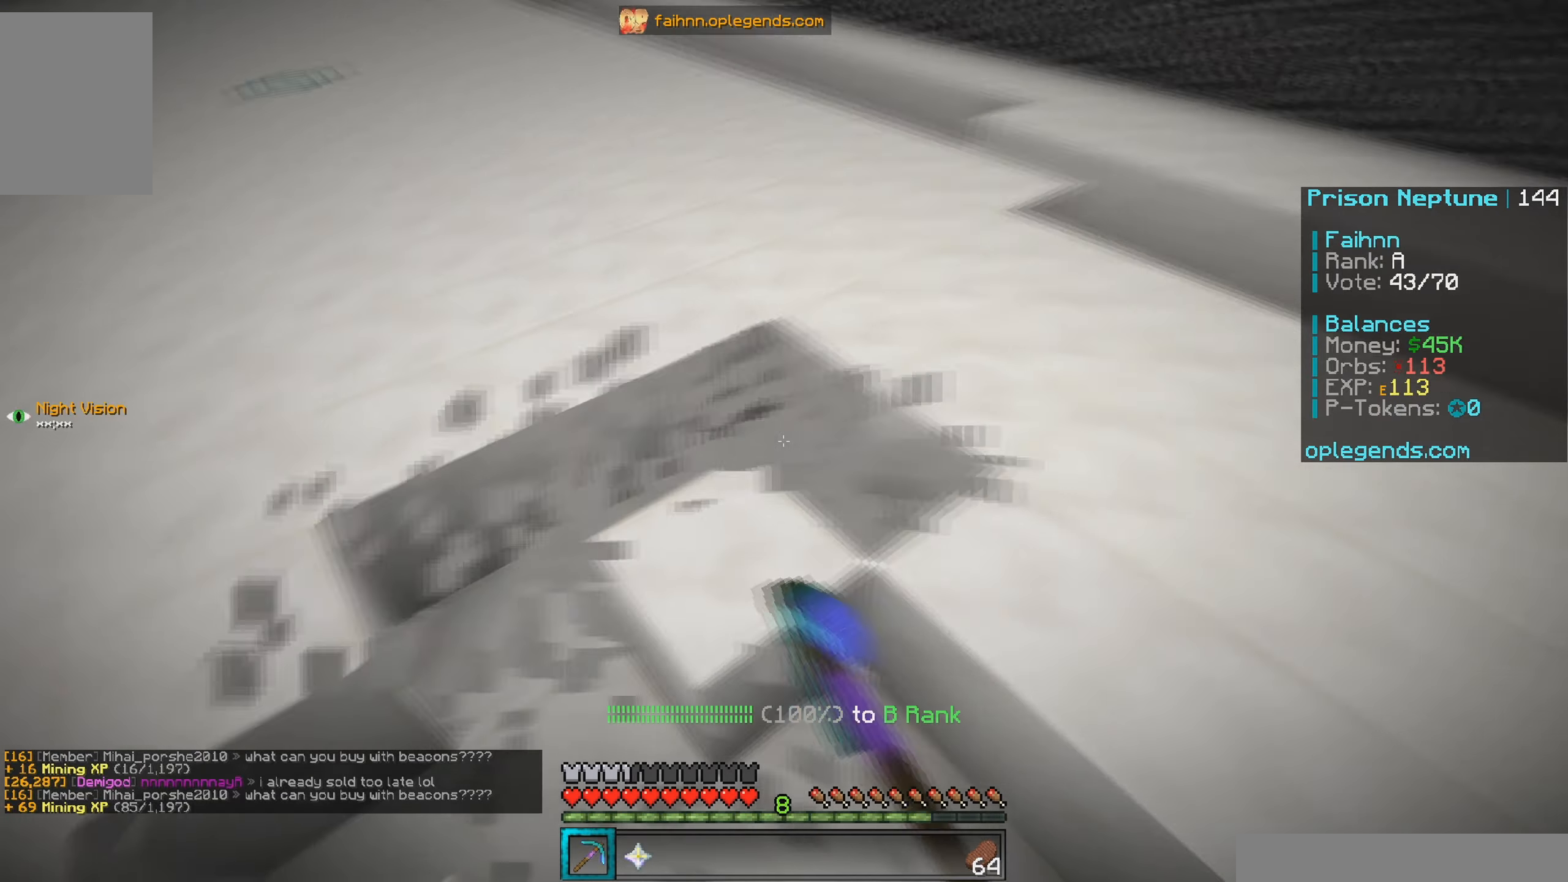
{"keys": ["w"], "mouse": ["left"], "events": [[417, "a", "up"]]}
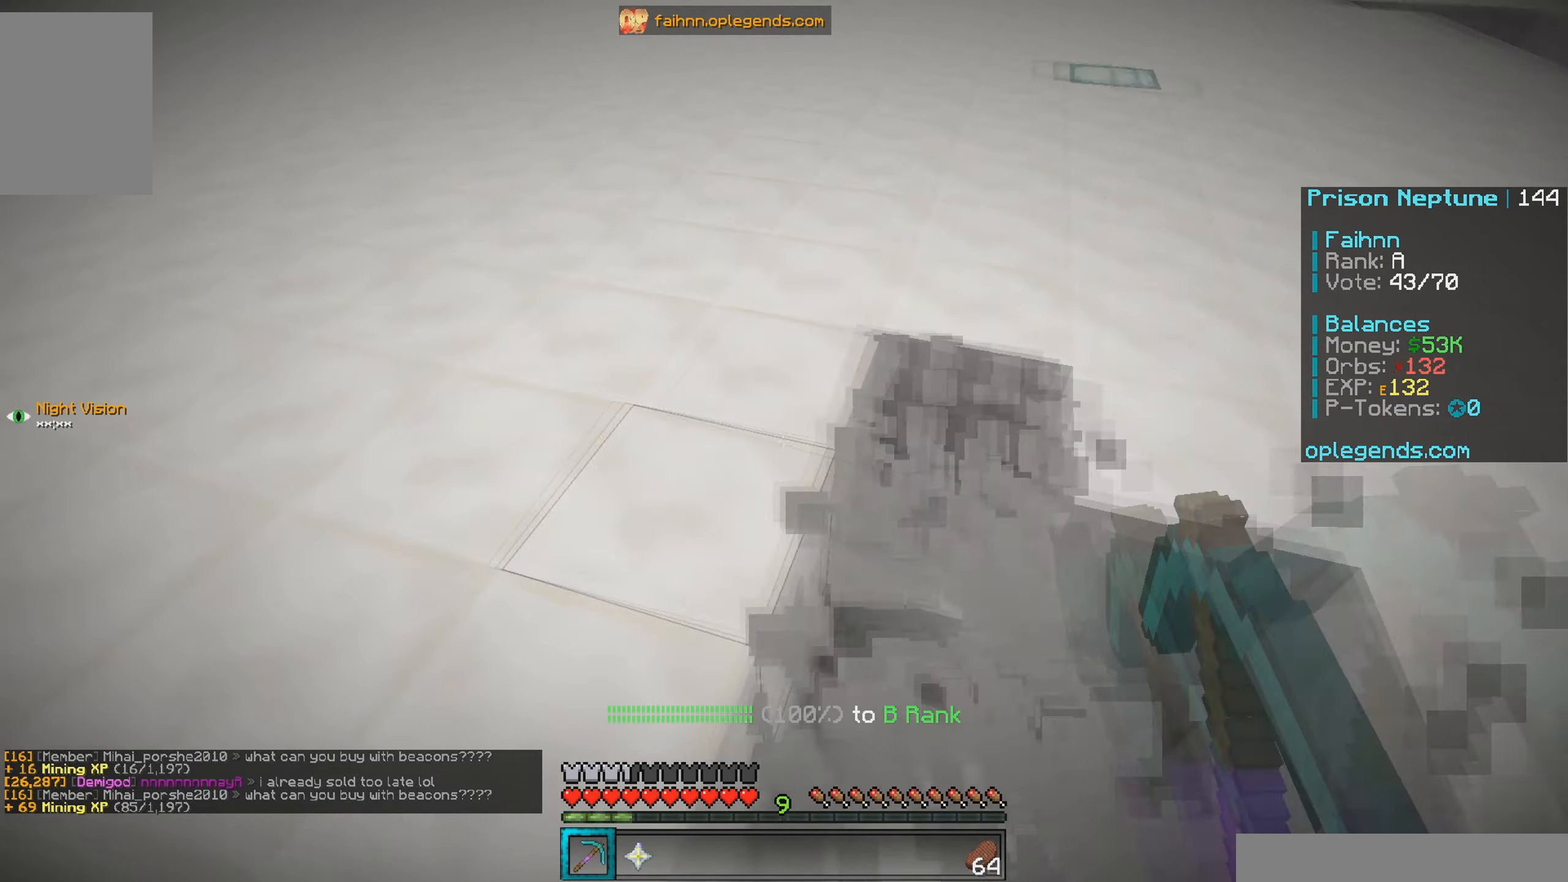
{"keys": ["w"], "mouse": ["left"], "events": []}
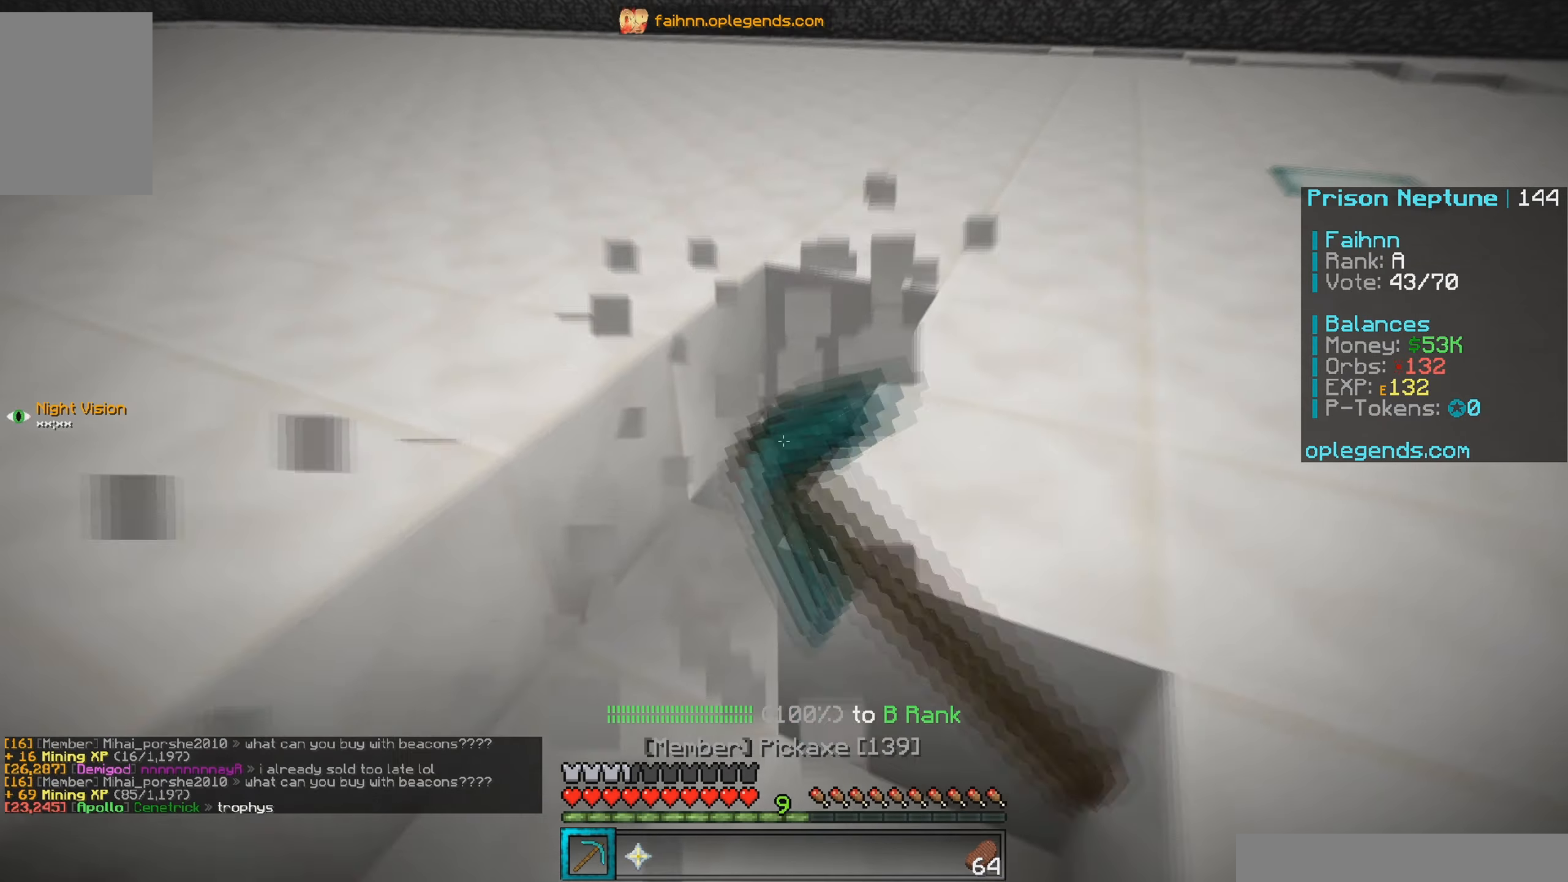
{"keys": ["a", "w"], "mouse": ["left"], "events": [[167, "a", "down"]]}
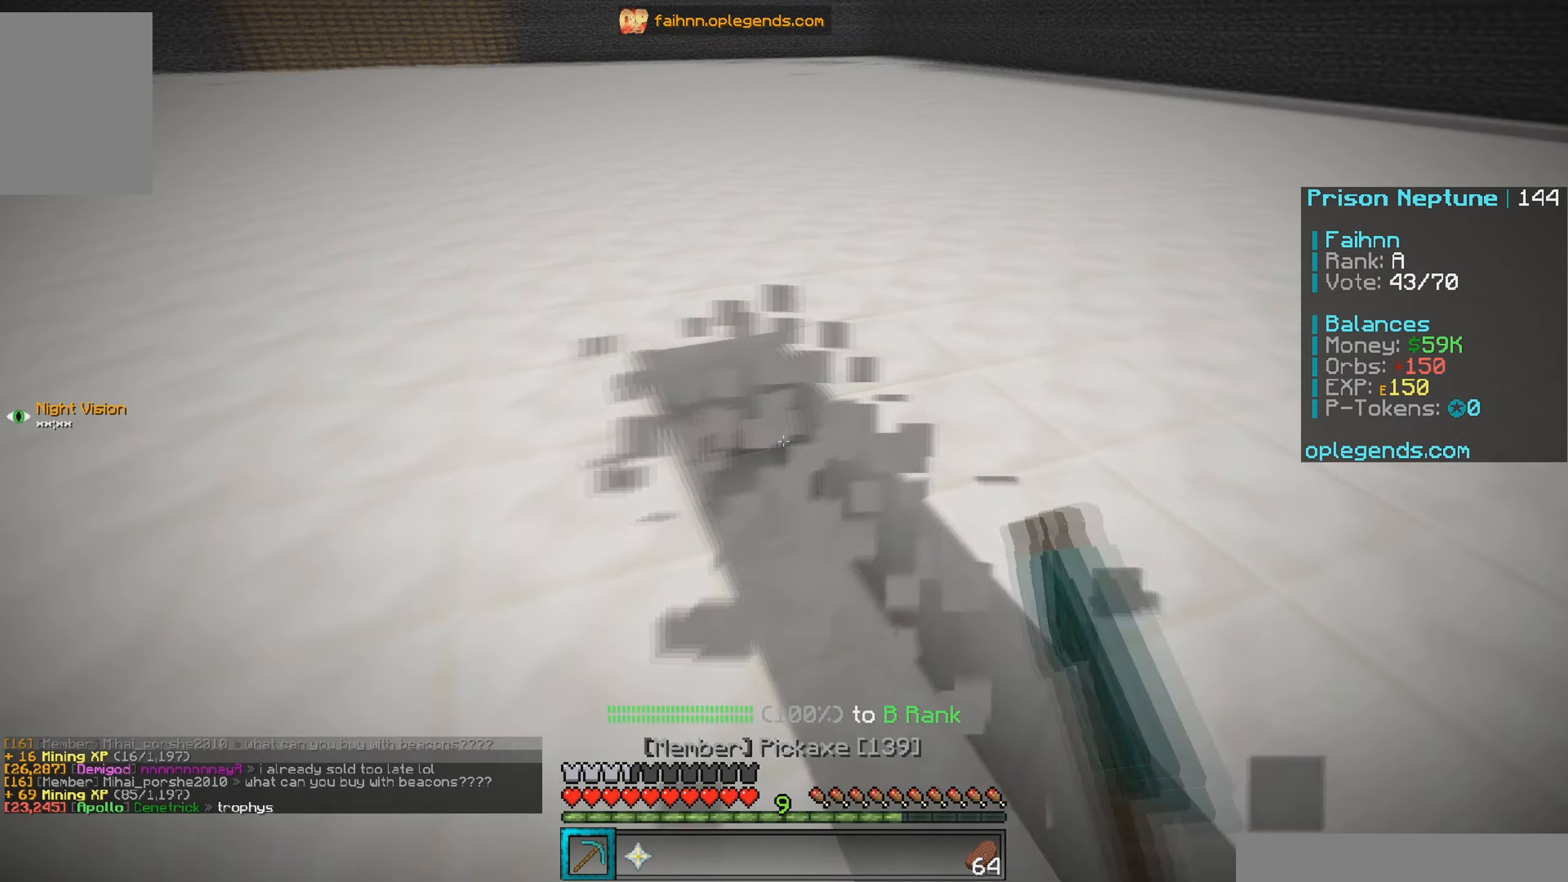
{"keys": ["w"], "mouse": [], "events": [[184, "a", "up"], [500, "mouse_left", "up"]]}
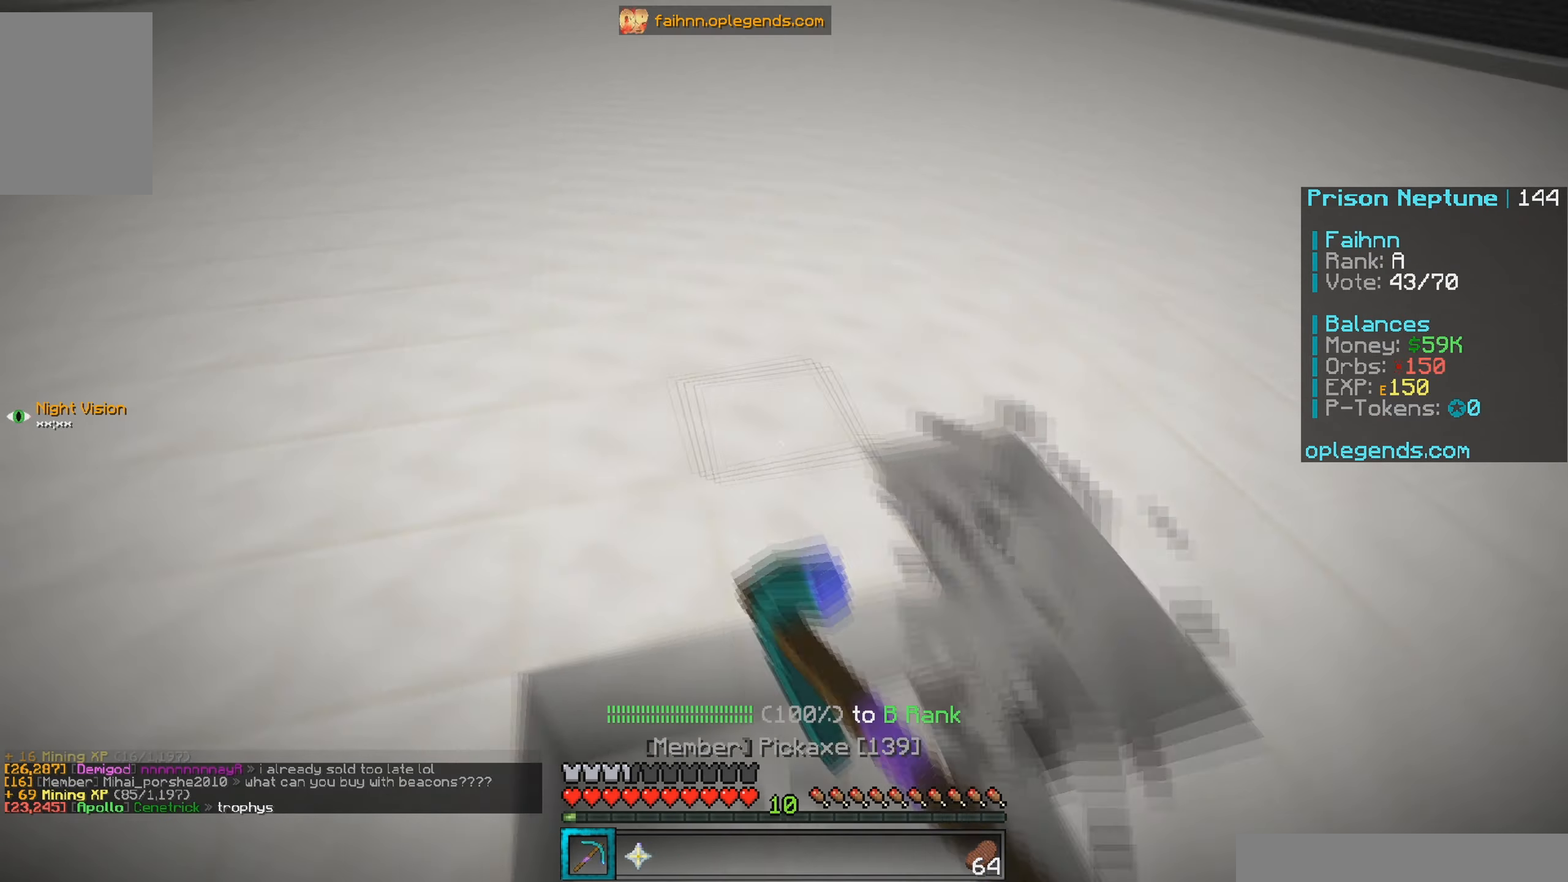
{"keys": [], "mouse": [], "events": [[400, "w", "up"]]}
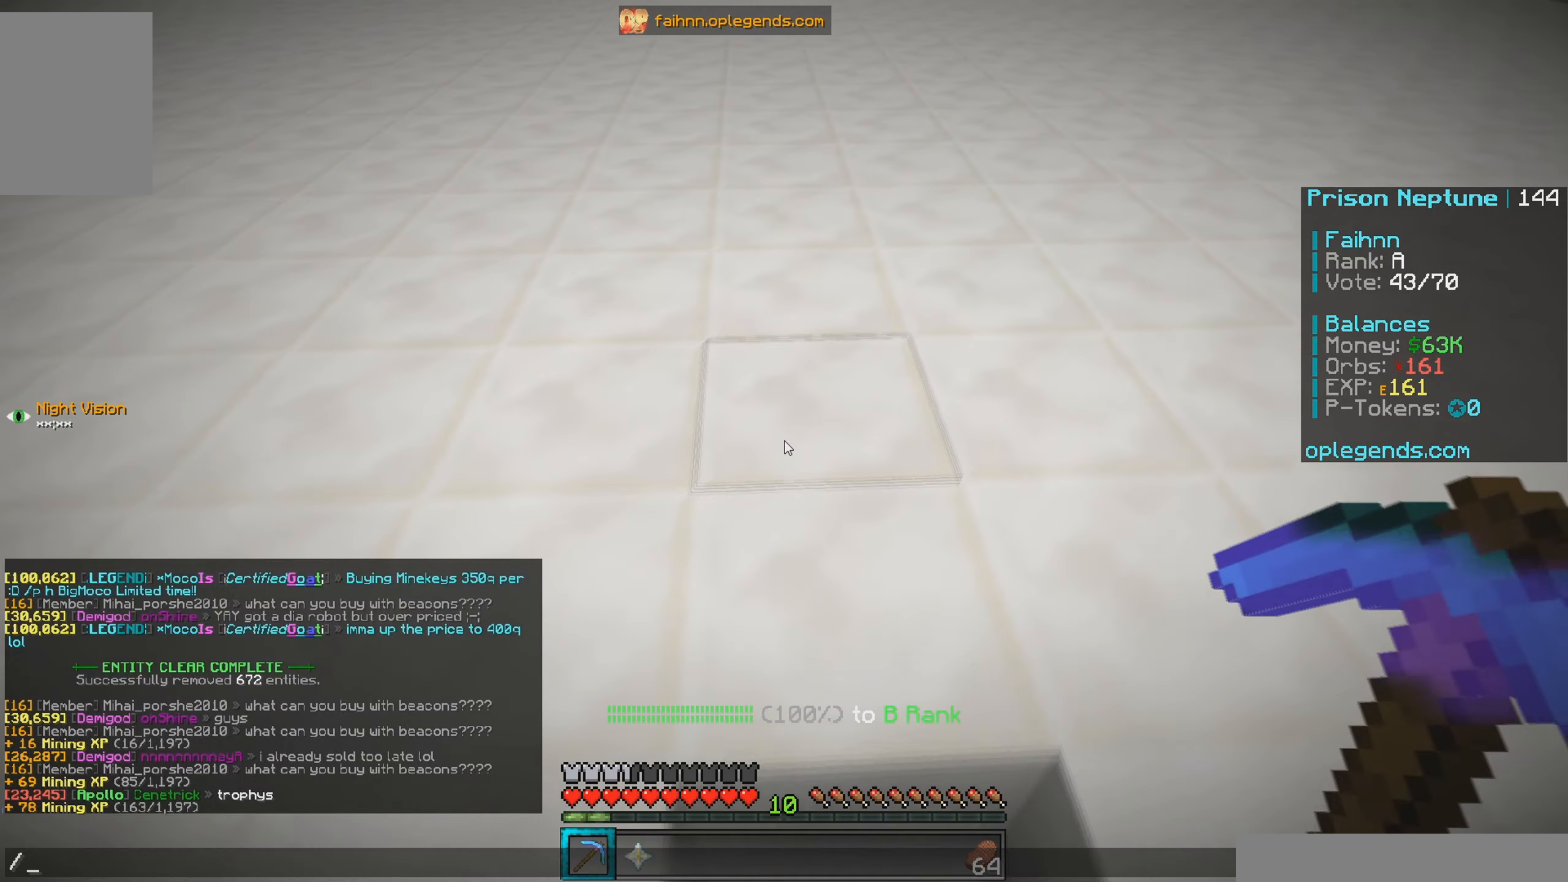
{"keys": [], "mouse": [], "events": []}